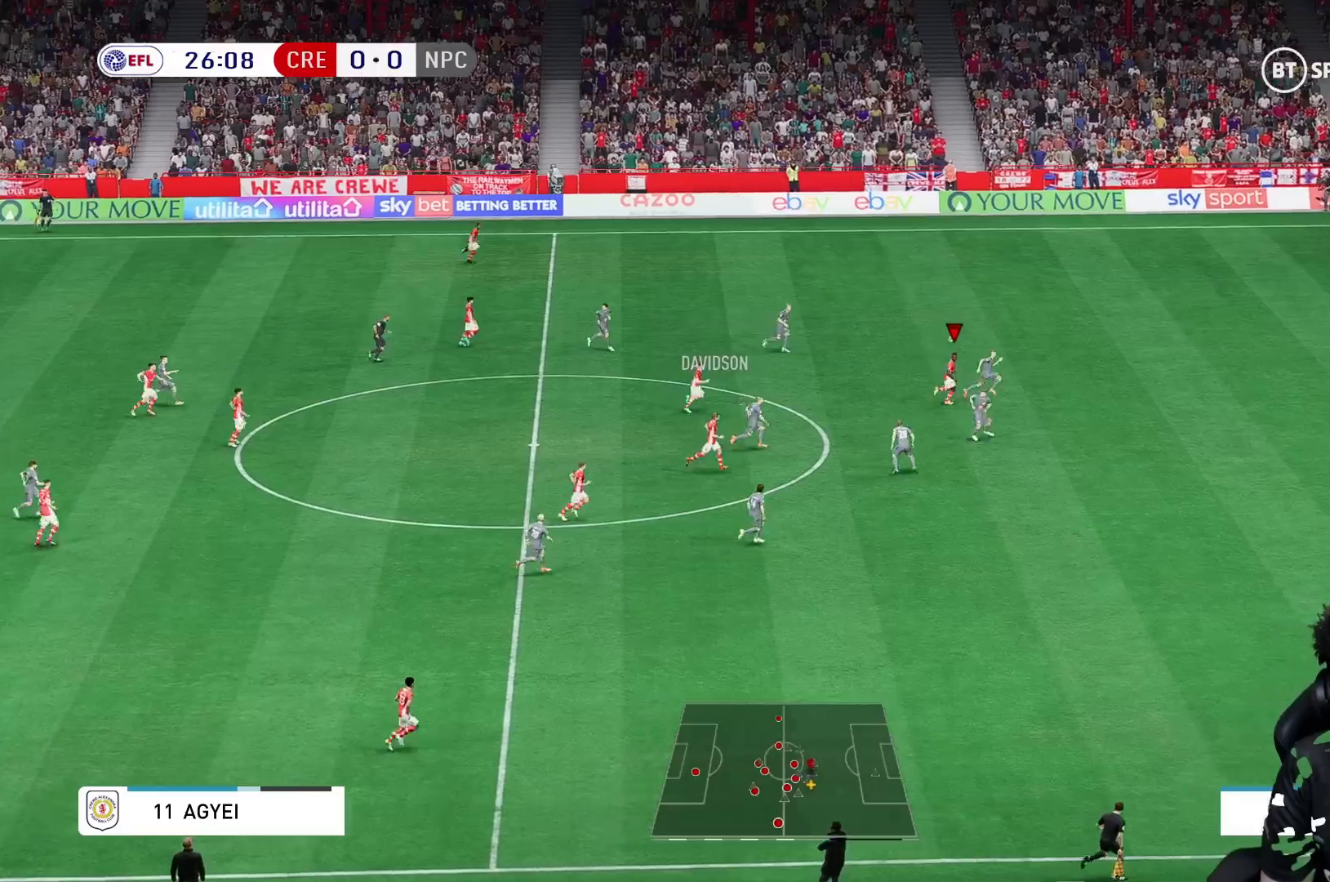
Gameplay with a controller (Xbox layout); each line is a JSON object with the inputs held at the frame after it (dt_ms = milliseconds from this image to that frame). "events" lists button and stick changes between this image and that frame as [ms after this image, input, new state], when the widget could be followed in between. Not read: L3 R1 R3.
{"dt_ms": 500, "buttons": [], "left_stick": "right", "right_stick": "center", "events": []}
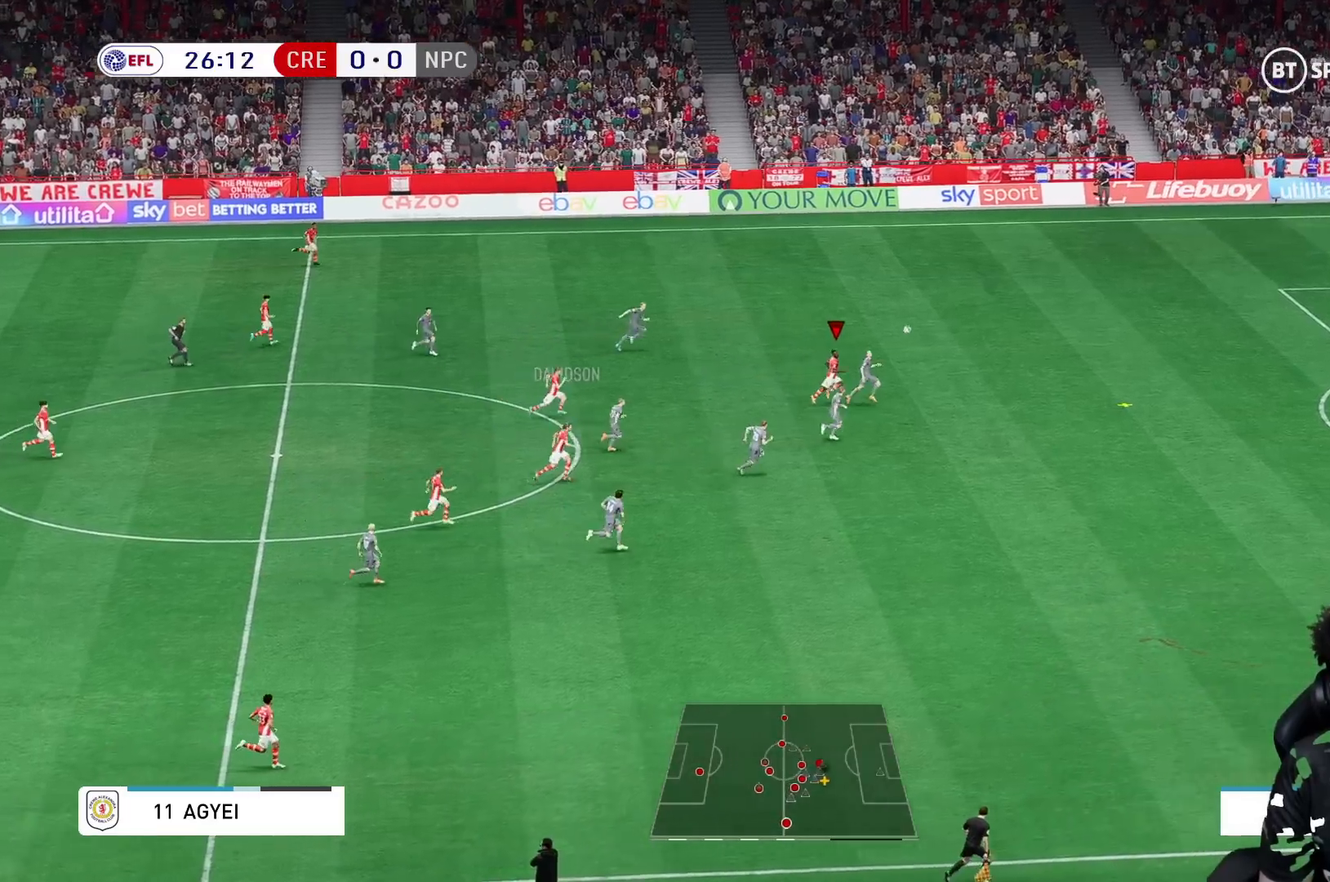
{"dt_ms": 500, "buttons": [], "left_stick": "right", "right_stick": "center", "events": []}
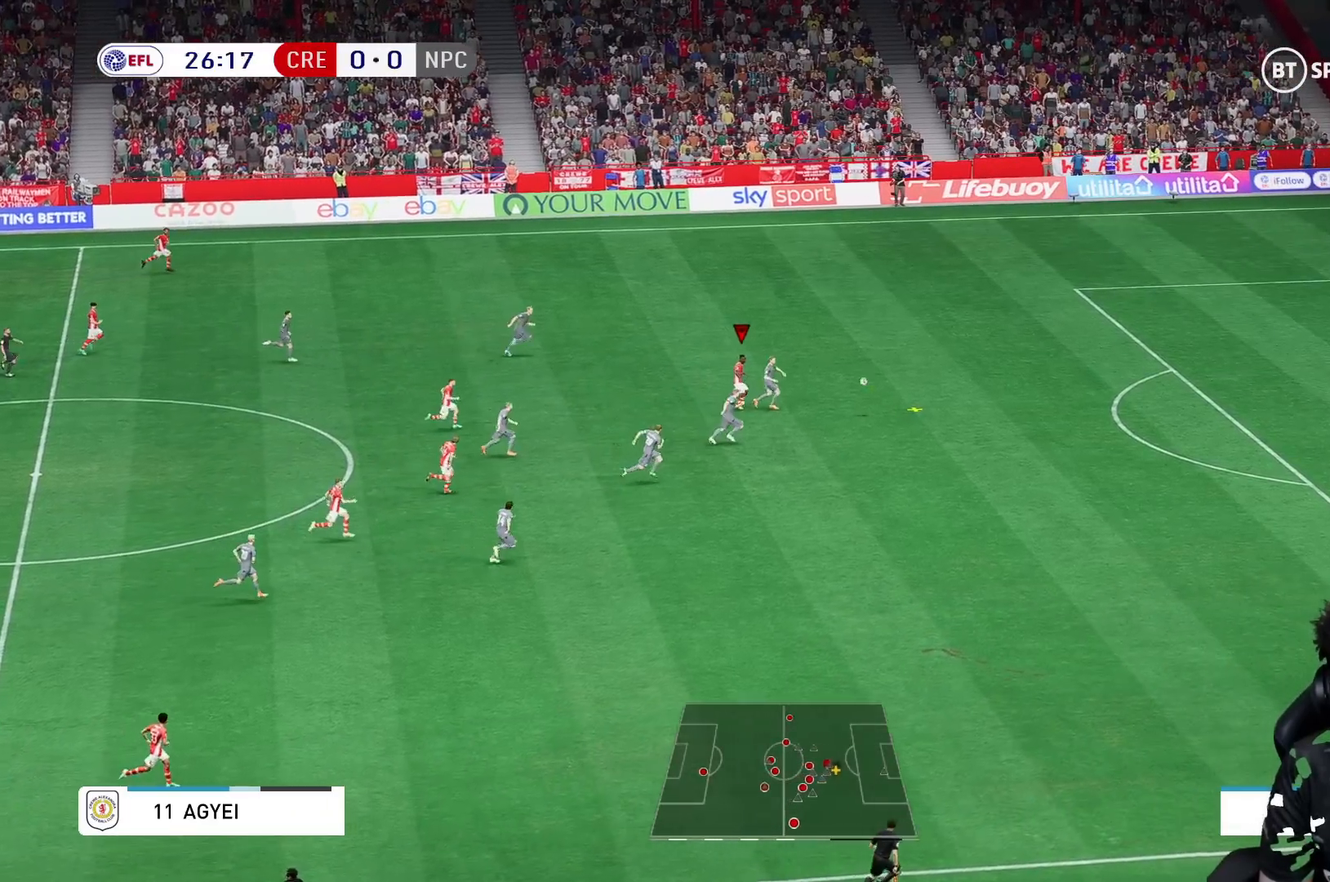
{"dt_ms": 500, "buttons": [], "left_stick": "right", "right_stick": "center", "events": []}
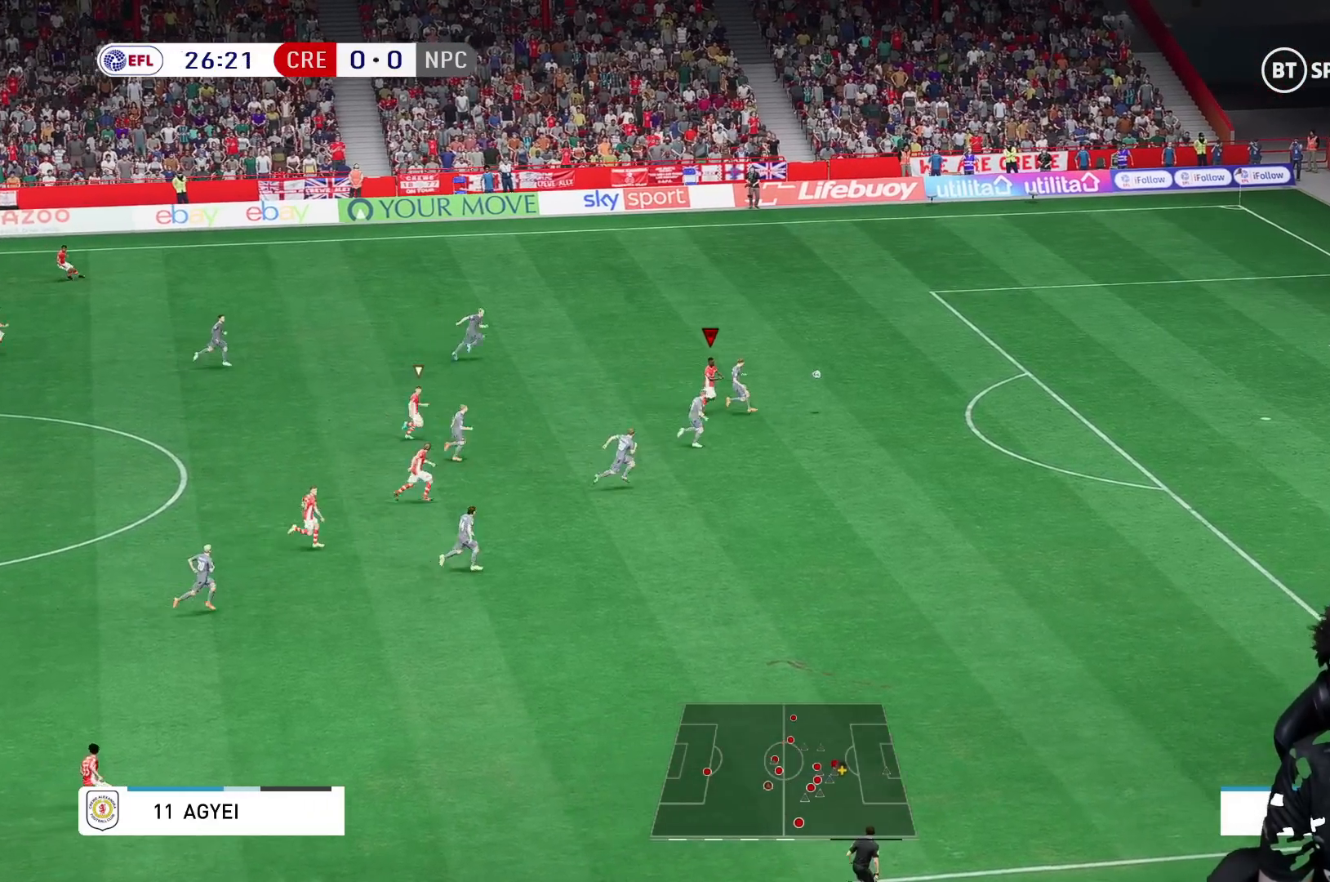
{"dt_ms": 500, "buttons": [], "left_stick": "right", "right_stick": "center", "events": [[450, "X", "down"], [500, "X", "up"]]}
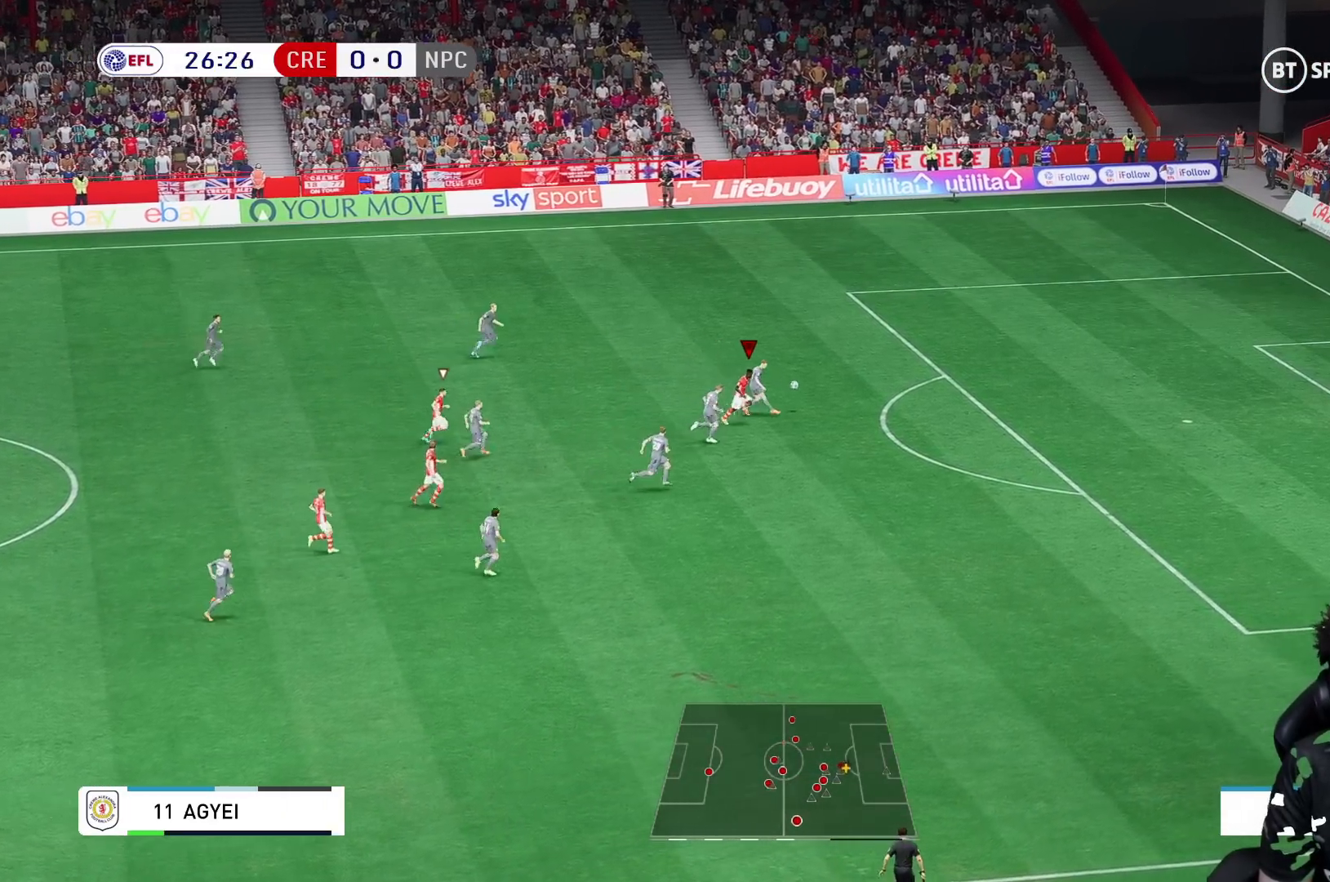
{"dt_ms": 500, "buttons": ["R2"], "left_stick": "up-right", "right_stick": "center", "events": [[83, "R2", "down"], [183, "left_stick", "up-right"]]}
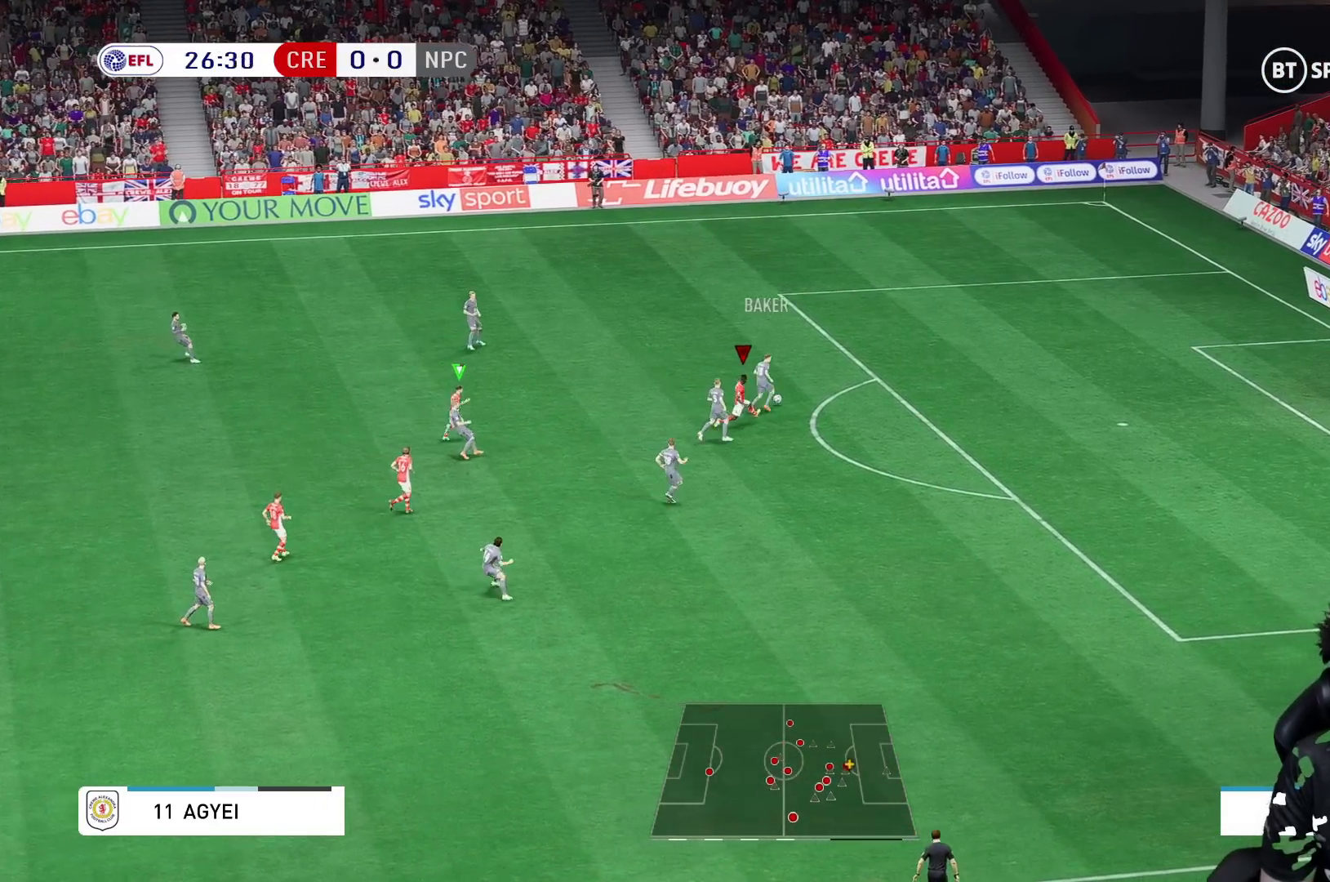
{"dt_ms": 500, "buttons": ["R2"], "left_stick": "up-right", "right_stick": "center", "events": []}
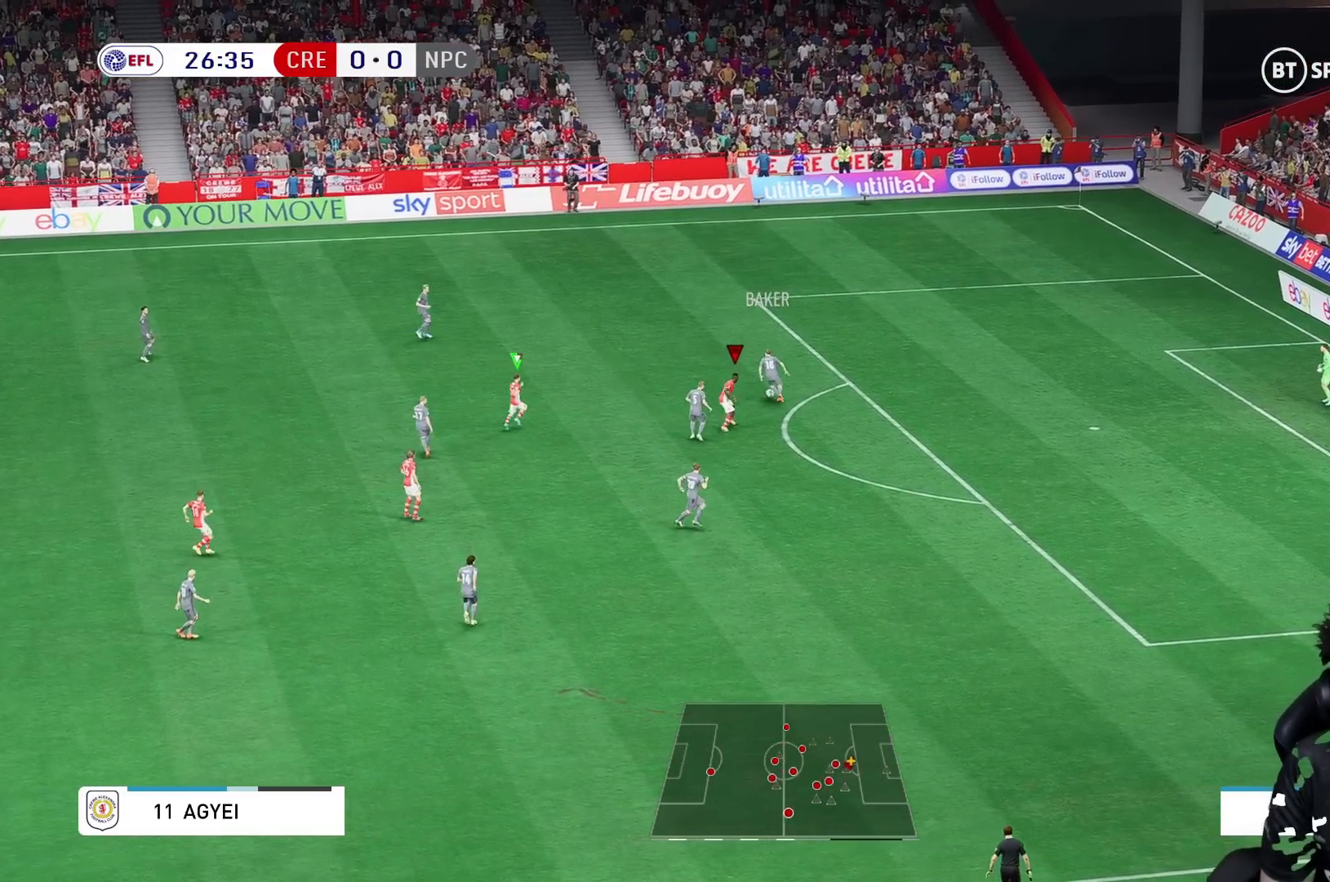
{"dt_ms": 500, "buttons": [], "left_stick": "up", "right_stick": "center", "events": [[100, "left_stick", "up"], [250, "R2", "up"]]}
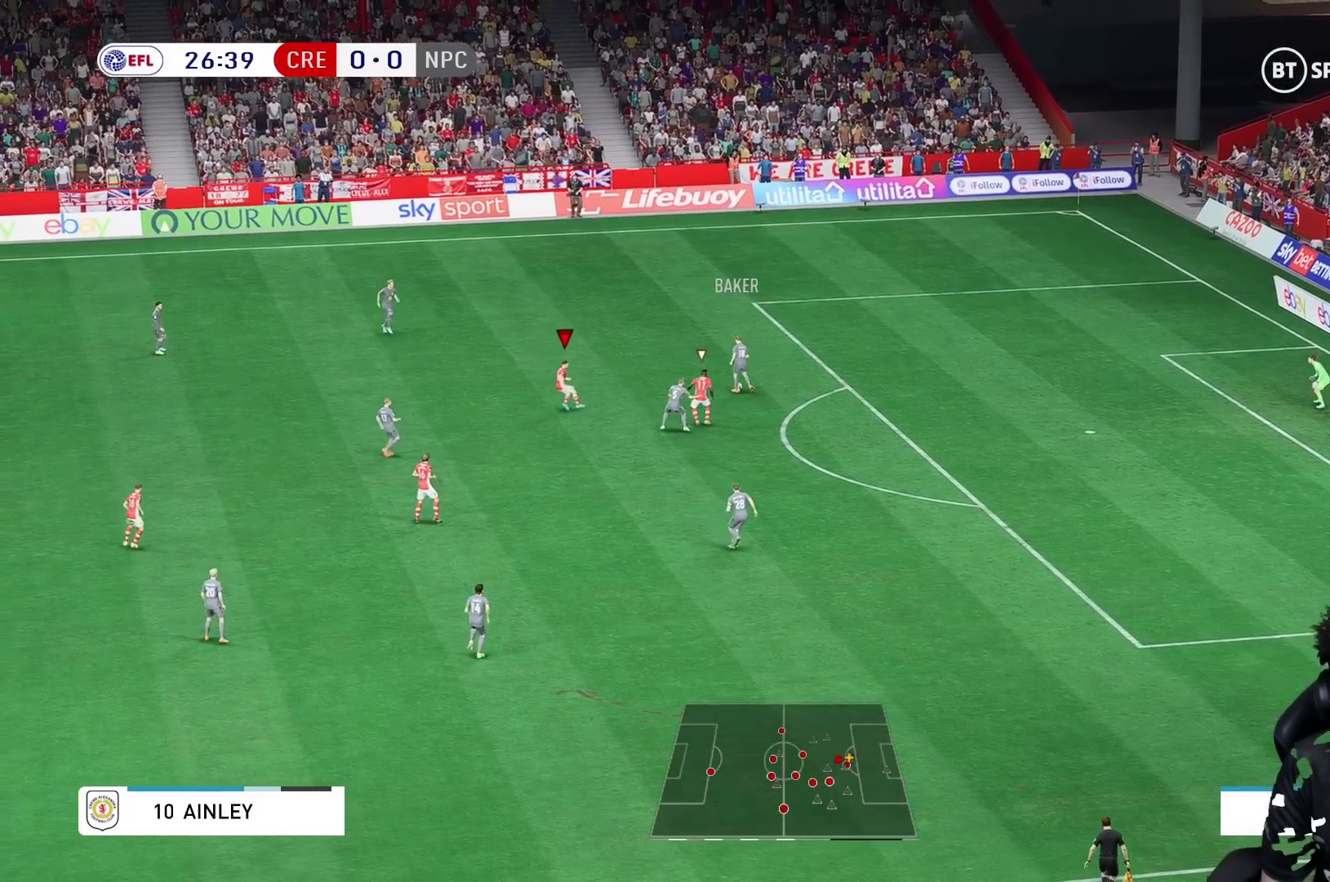
{"dt_ms": 500, "buttons": ["R2"], "left_stick": "up", "right_stick": "center"}
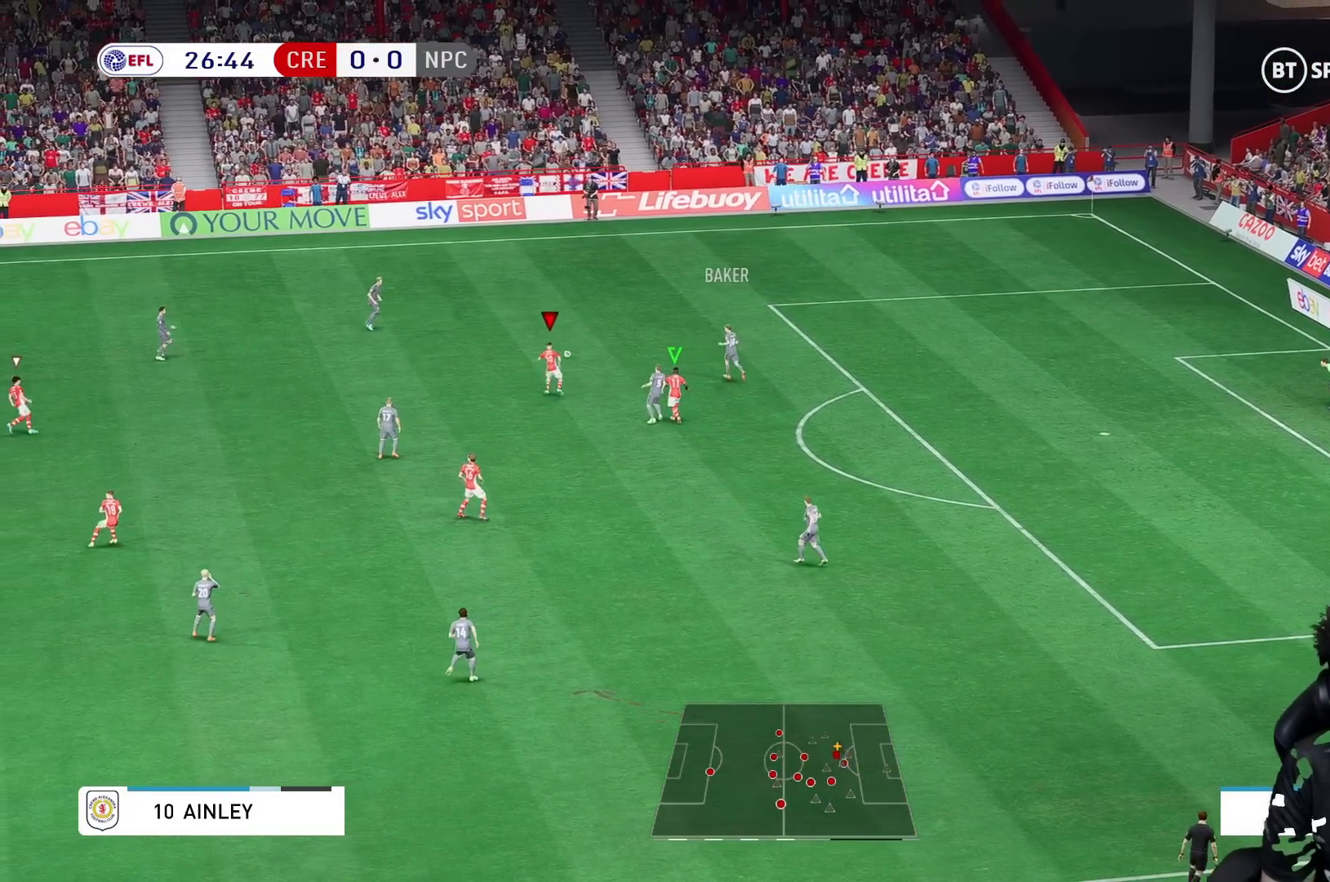
{"dt_ms": 1000, "buttons": [], "left_stick": "up-left", "right_stick": "center"}
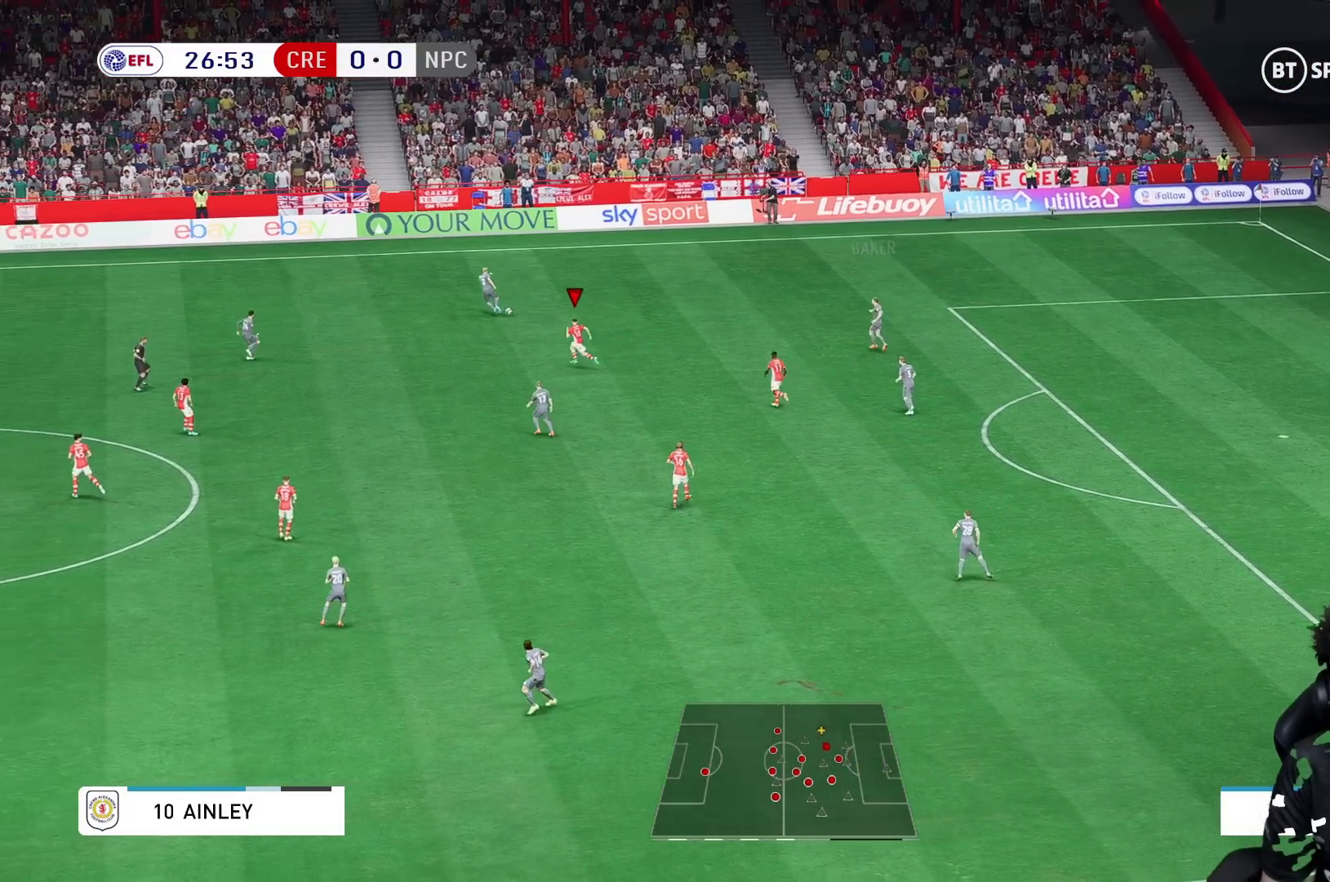
{"dt_ms": 500, "buttons": [], "left_stick": "up-left", "right_stick": "center", "events": []}
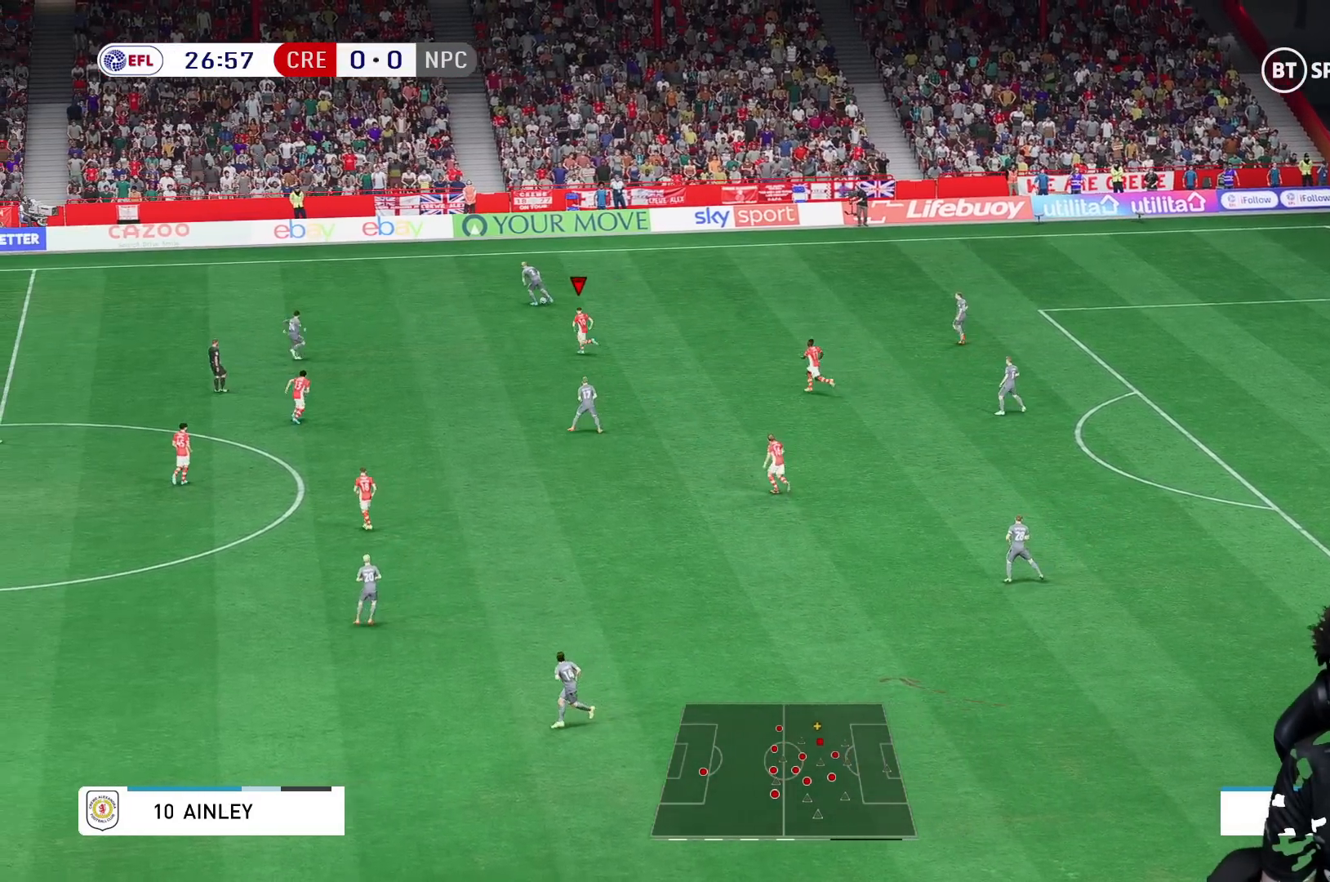
{"dt_ms": 500, "buttons": [], "left_stick": "up-left", "right_stick": "center", "events": []}
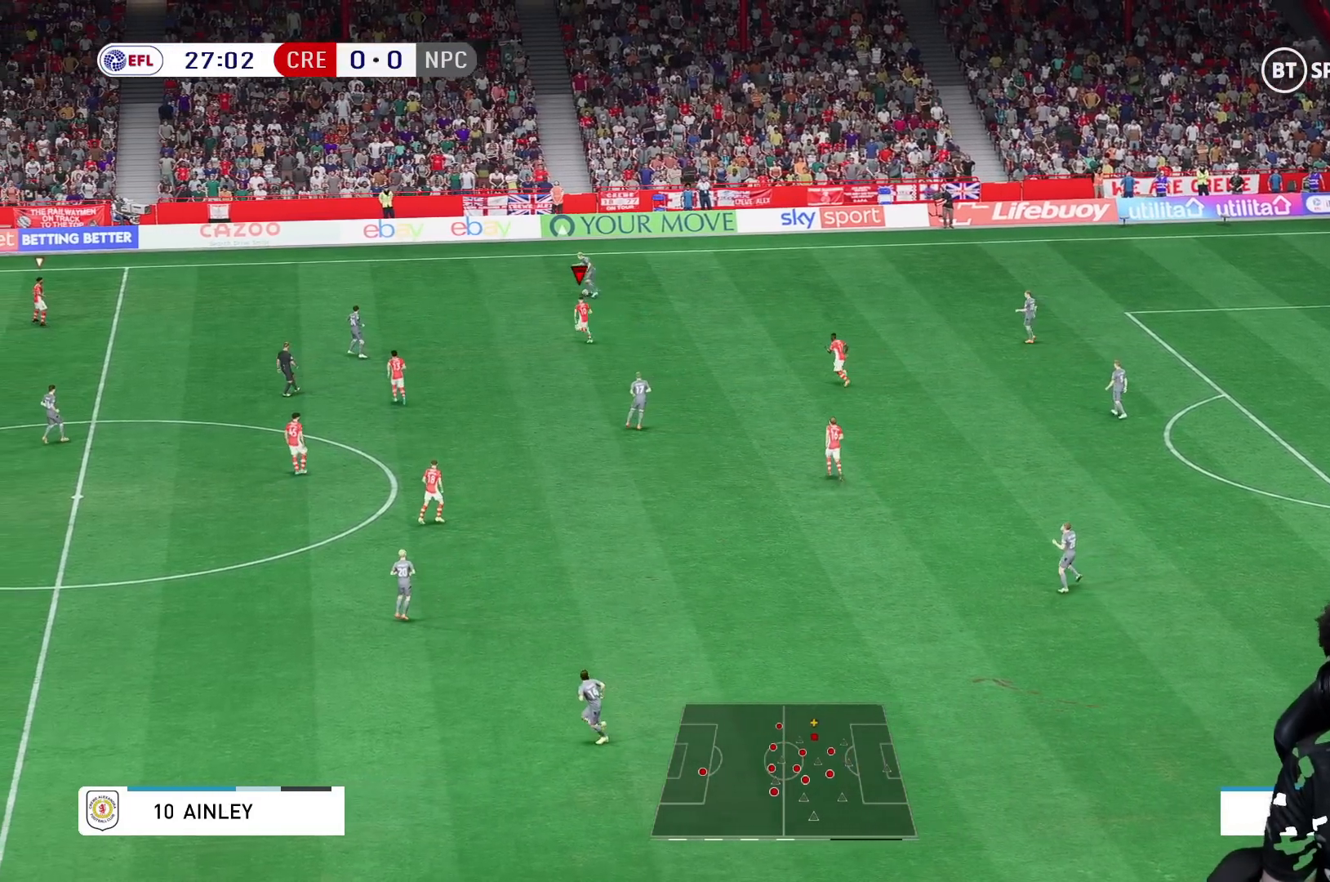
{"dt_ms": 1000, "buttons": [], "left_stick": "up", "right_stick": "center"}
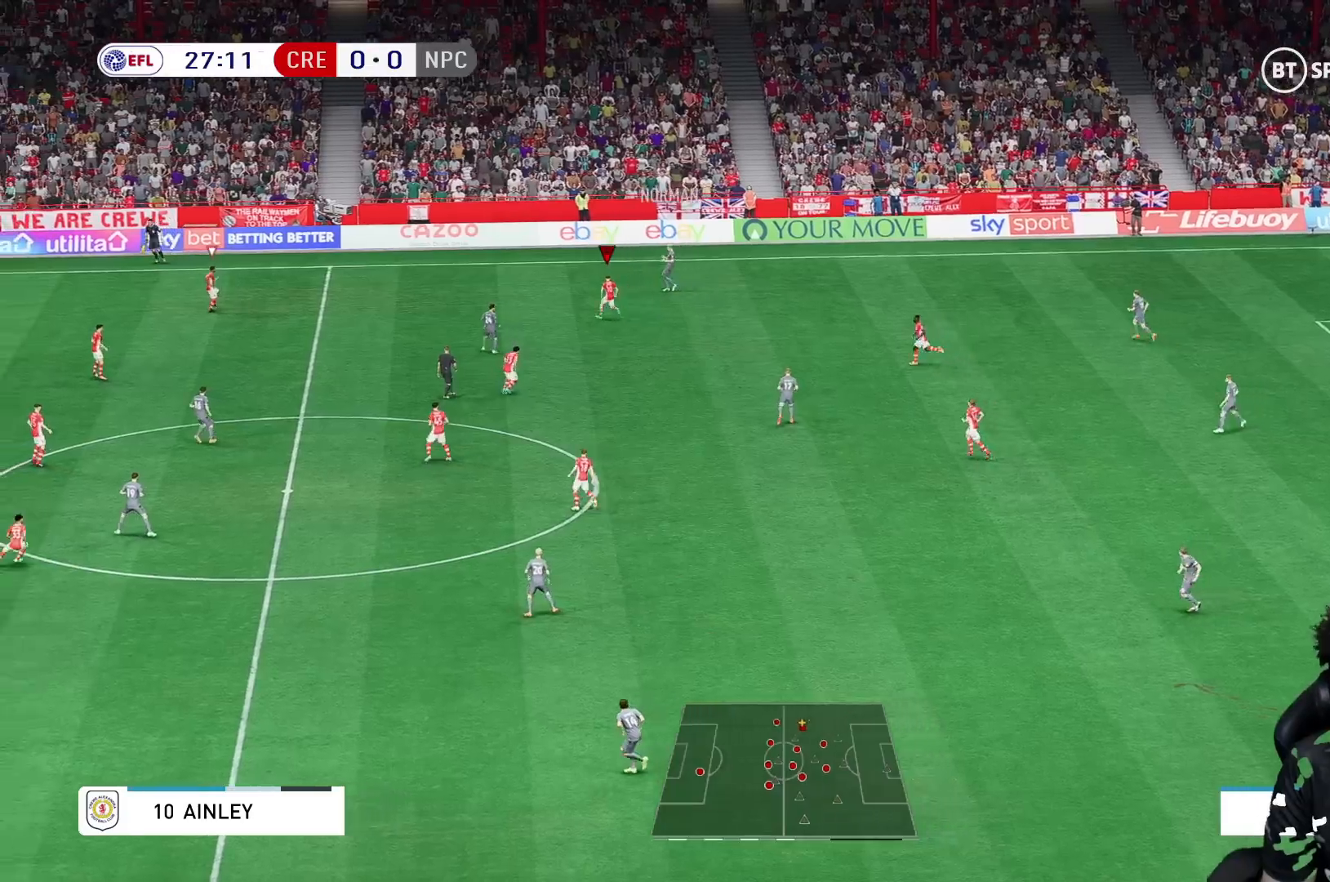
{"dt_ms": 1000, "buttons": [], "left_stick": "center", "right_stick": "center"}
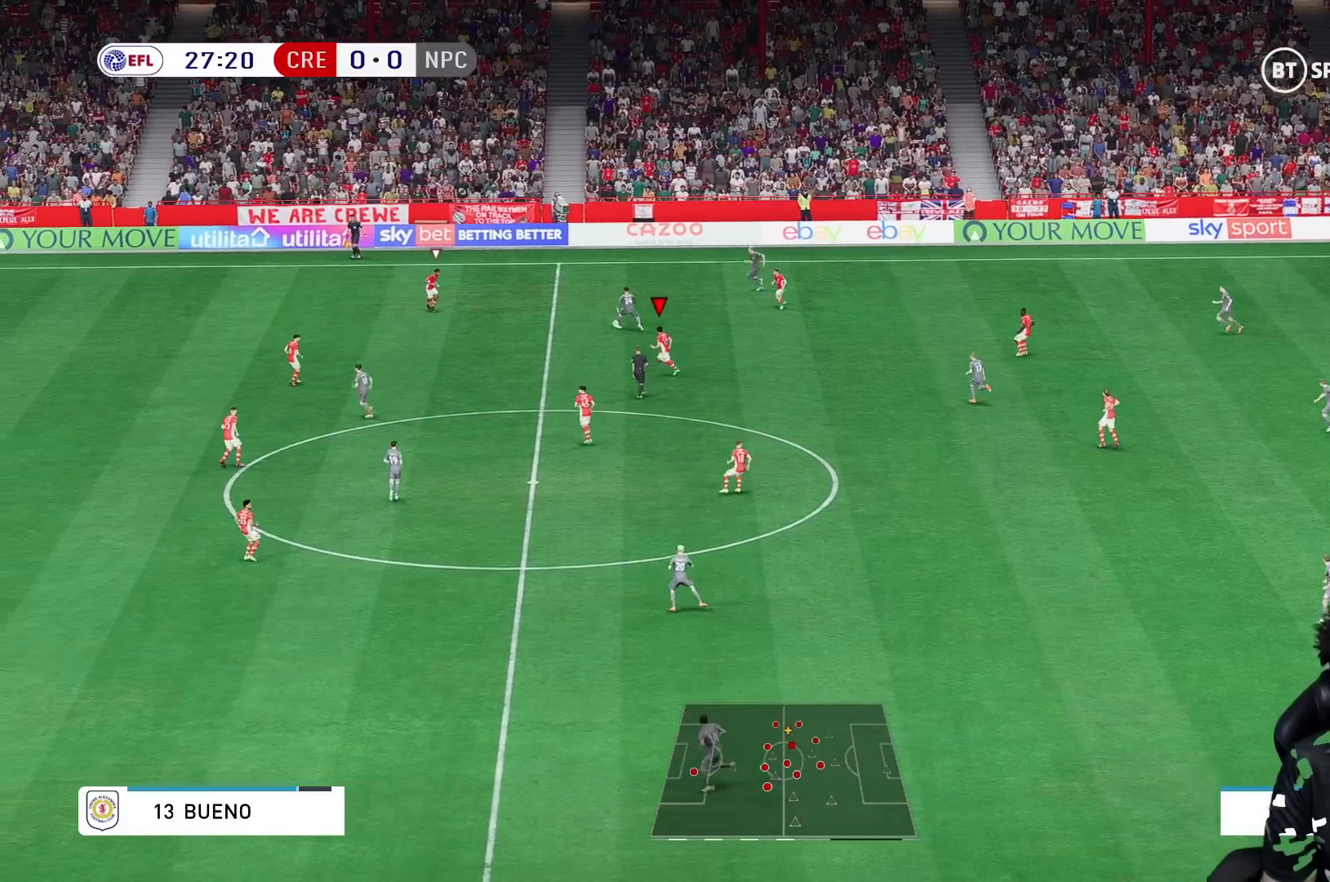
{"dt_ms": 500, "buttons": [], "left_stick": "center", "right_stick": "left", "events": [[483, "right_stick", "left"]]}
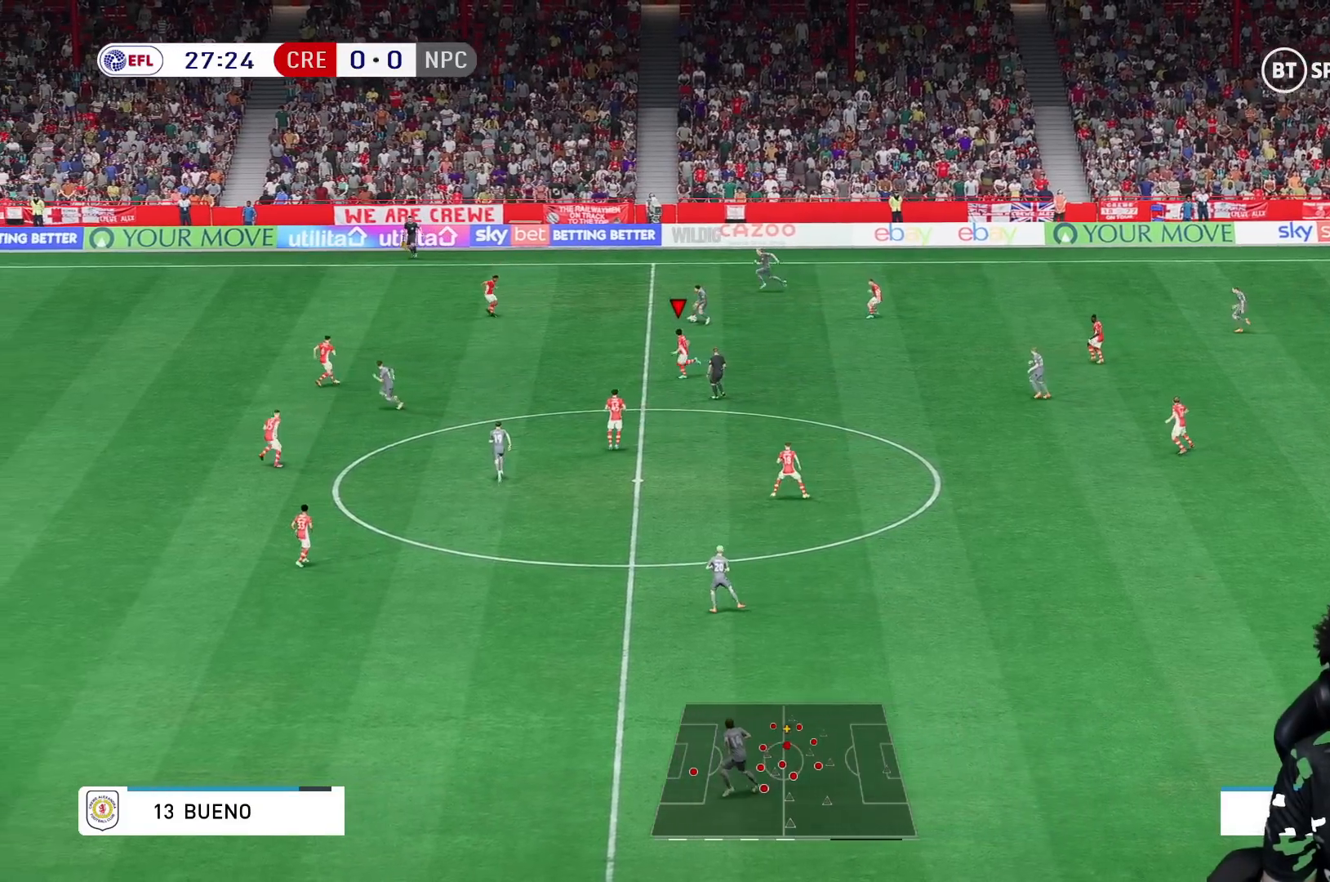
{"dt_ms": 500, "buttons": ["R2"], "left_stick": "center", "right_stick": "center", "events": [[50, "right_stick", "center"], [67, "left_stick", "down"], [150, "L2", "down"], [150, "R2", "down"], [300, "L2", "up"], [300, "left_stick", "center"]]}
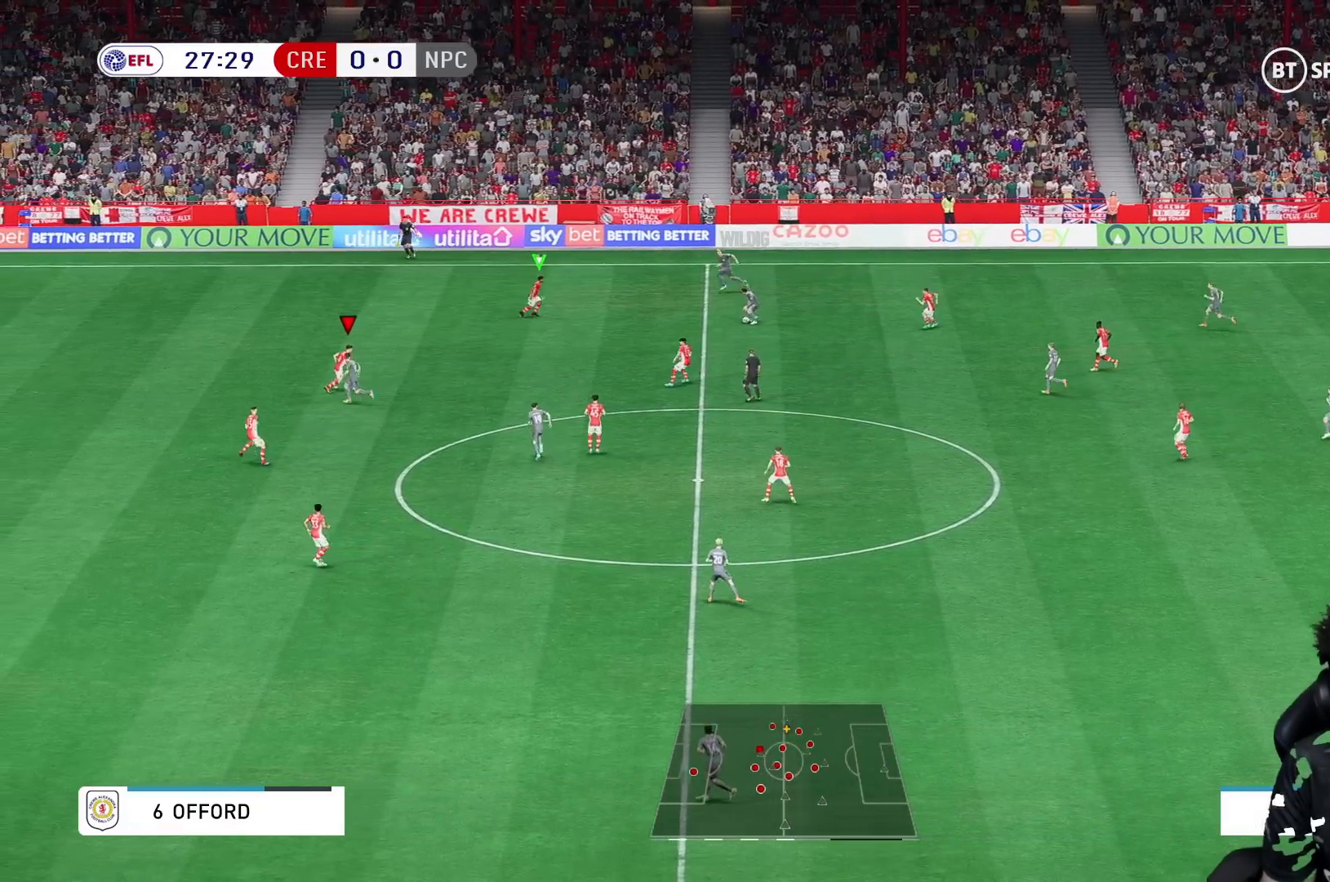
{"dt_ms": 500, "buttons": [], "left_stick": "up", "right_stick": "center", "events": [[150, "left_stick", "down-left"], [217, "left_stick", "down"], [283, "L2", "down"], [350, "left_stick", "center"], [417, "L2", "up"], [433, "R2", "up"], [467, "left_stick", "up"]]}
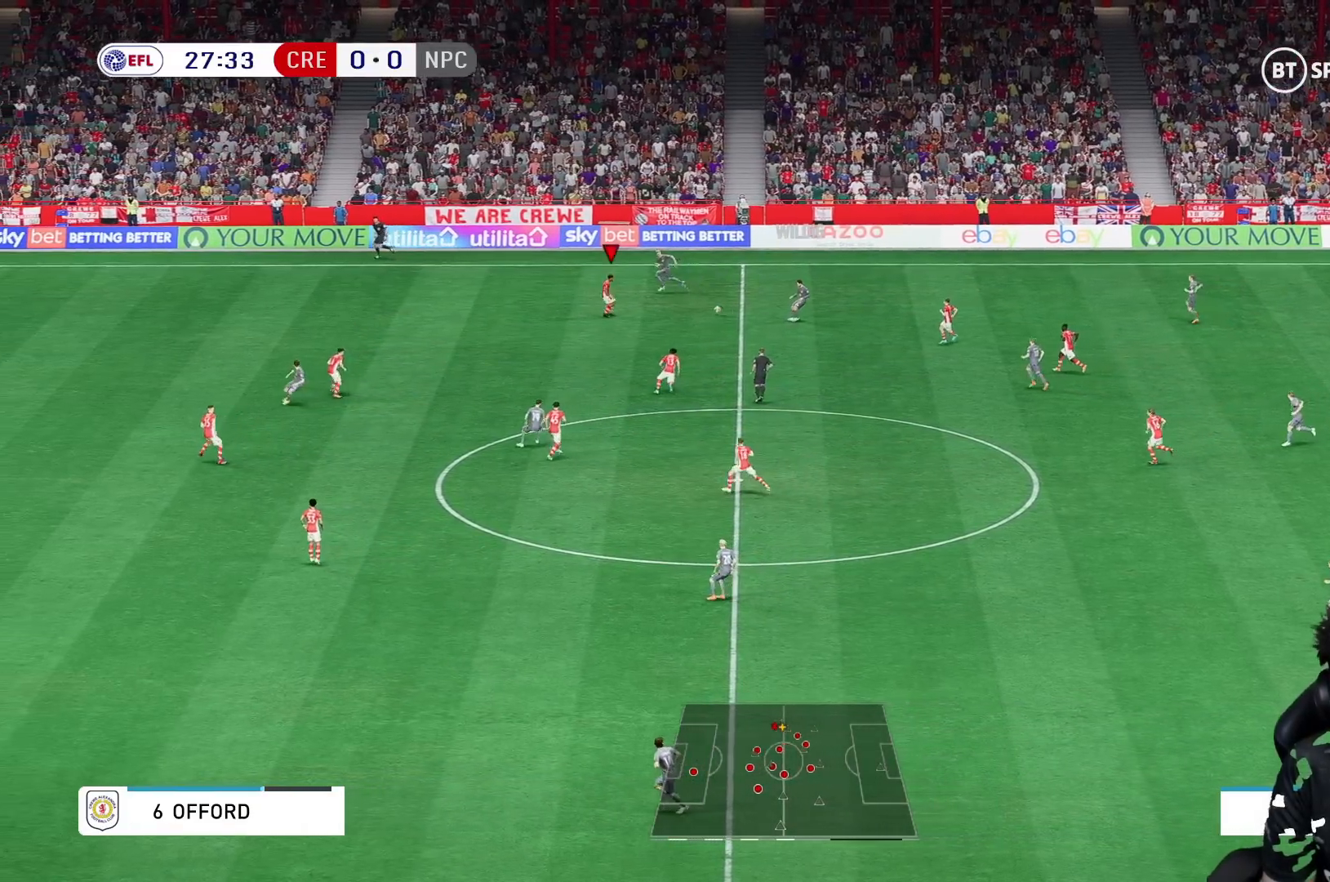
{"dt_ms": 500, "buttons": [], "left_stick": "up", "right_stick": "center", "events": [[367, "R2", "down"], [417, "R2", "up"]]}
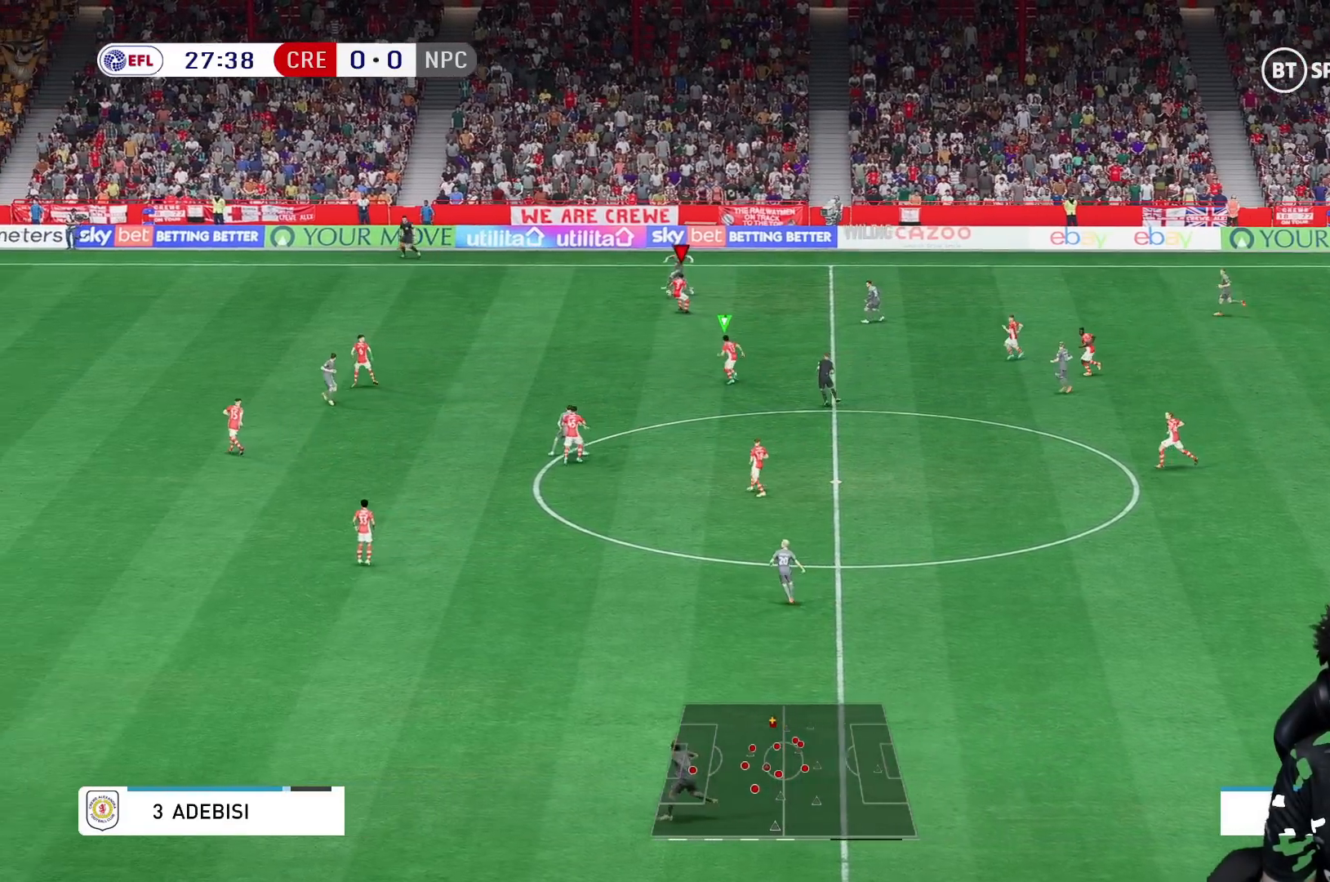
{"dt_ms": 1000, "buttons": [], "left_stick": "up", "right_stick": "center"}
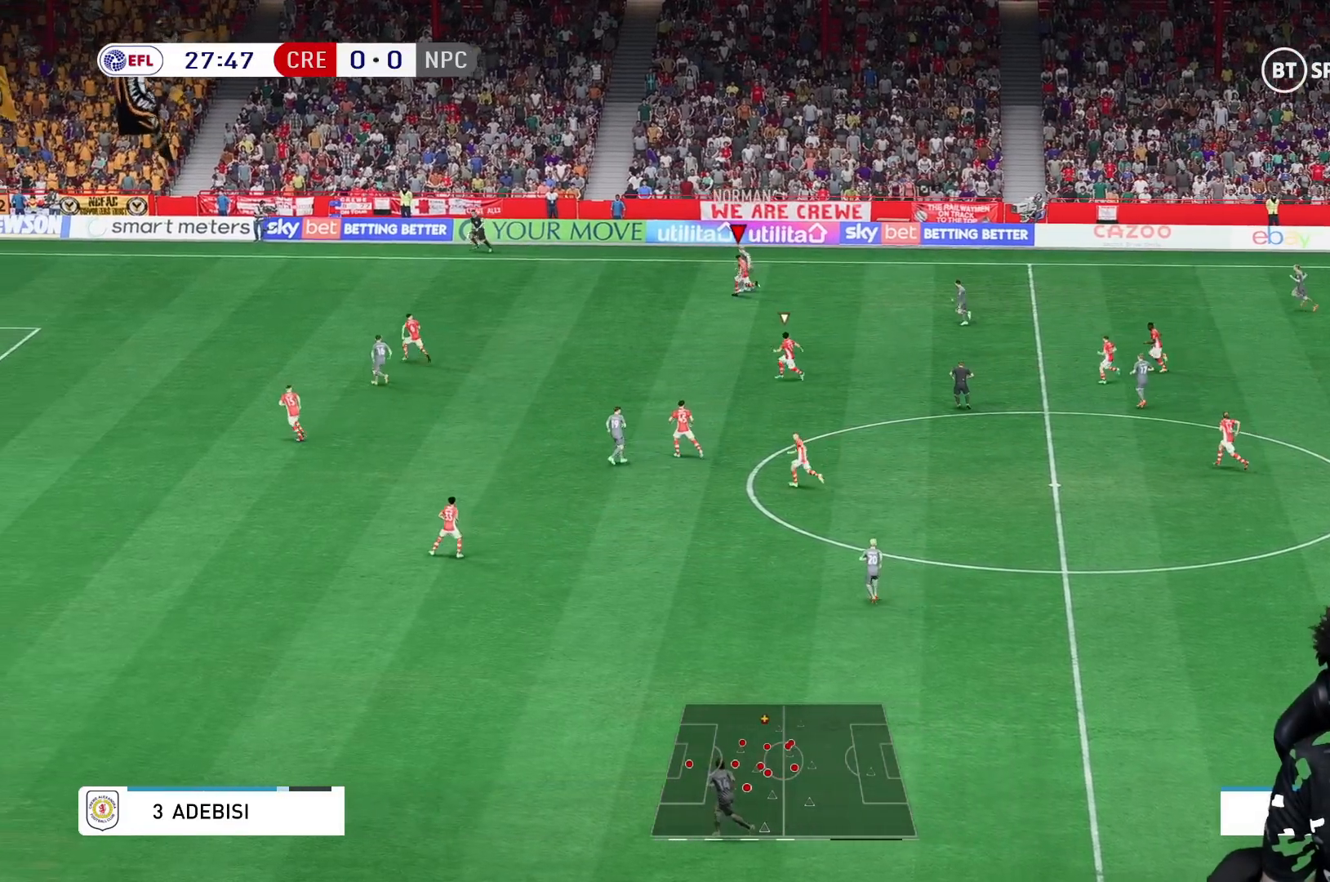
{"dt_ms": 500, "buttons": [], "left_stick": "up", "right_stick": "center", "events": []}
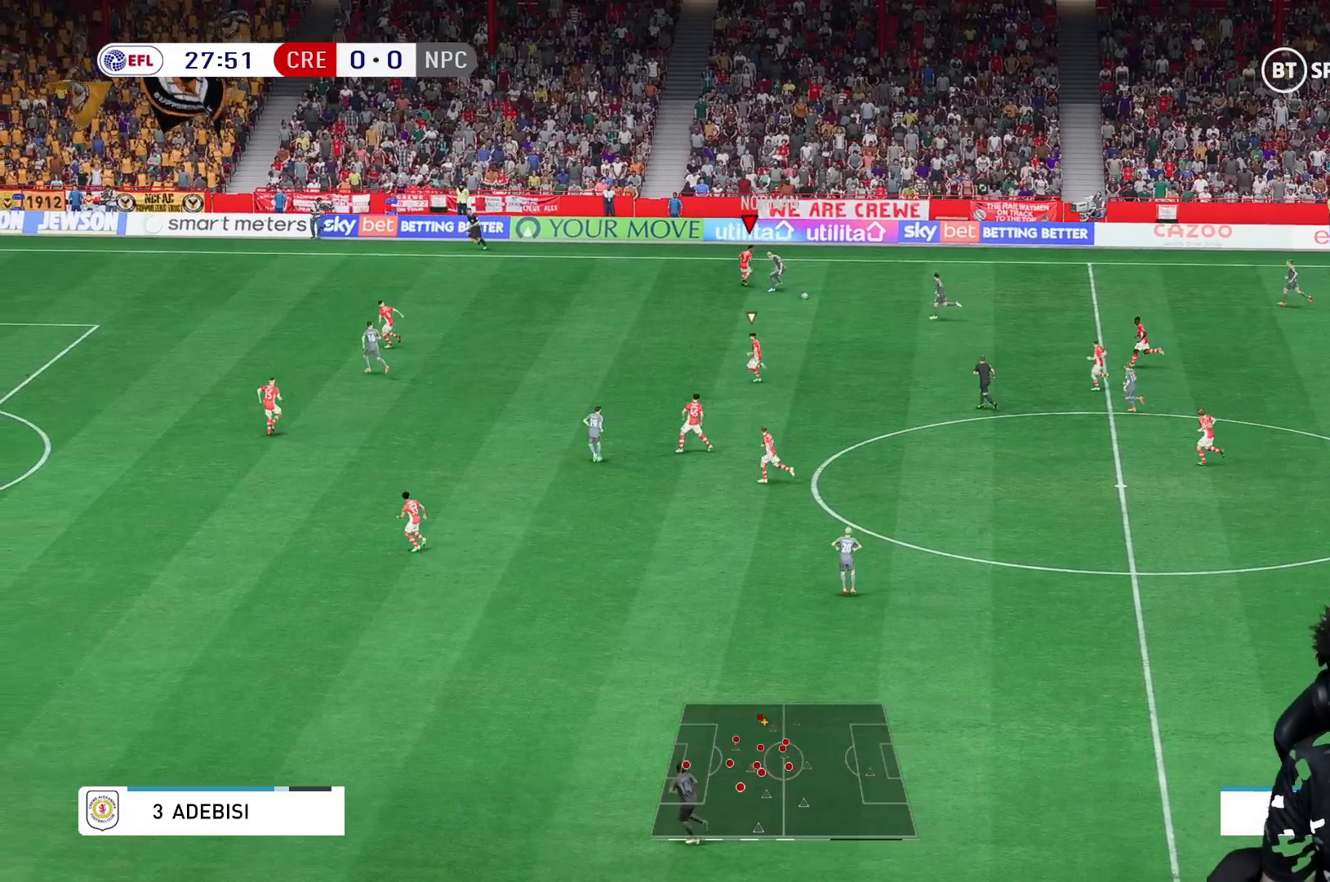
{"dt_ms": 500, "buttons": [], "left_stick": "up", "right_stick": "center", "events": [[67, "left_stick", "down"], [267, "left_stick", "center"], [333, "left_stick", "up"]]}
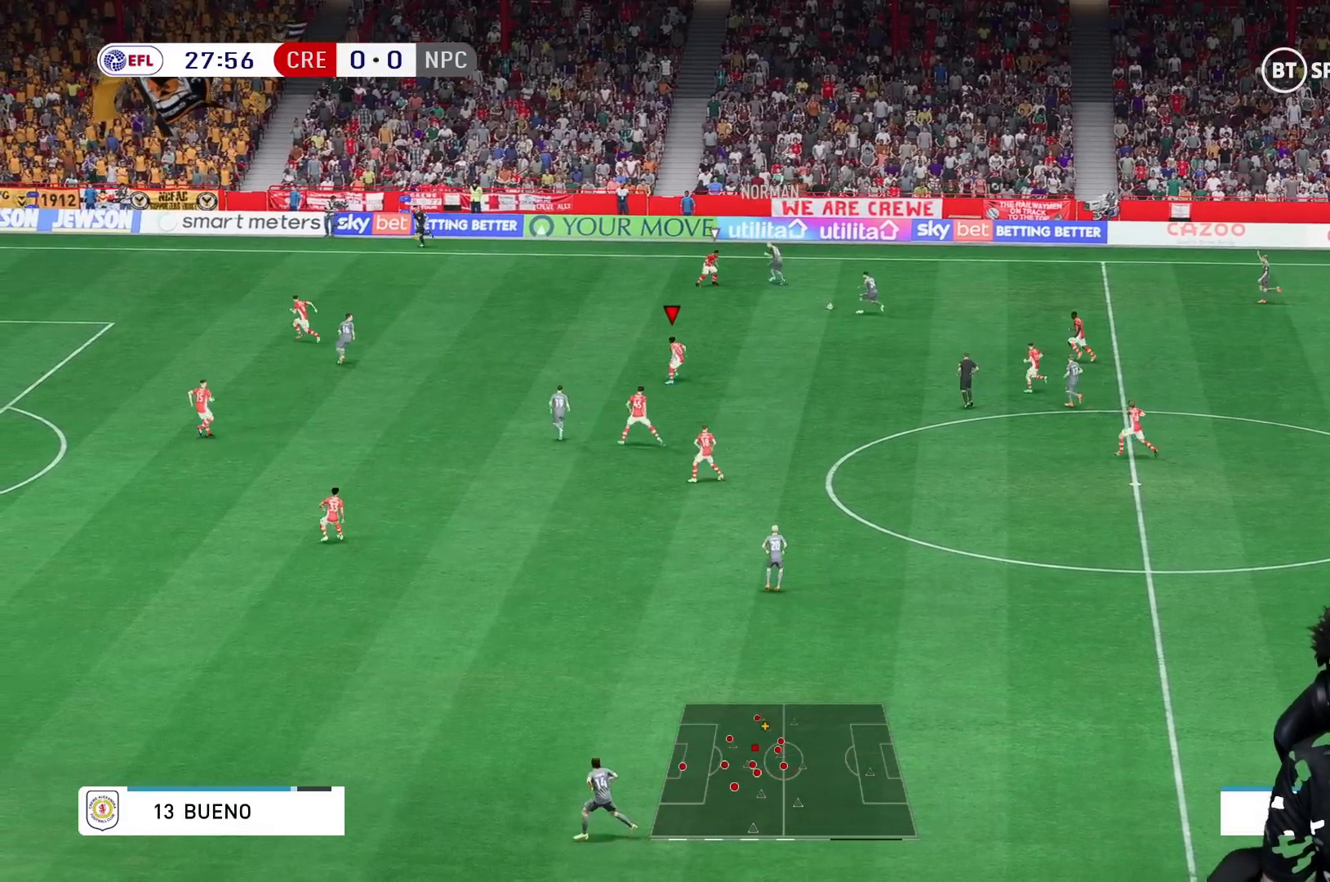
{"dt_ms": 500, "buttons": [], "left_stick": "up", "right_stick": "center", "events": []}
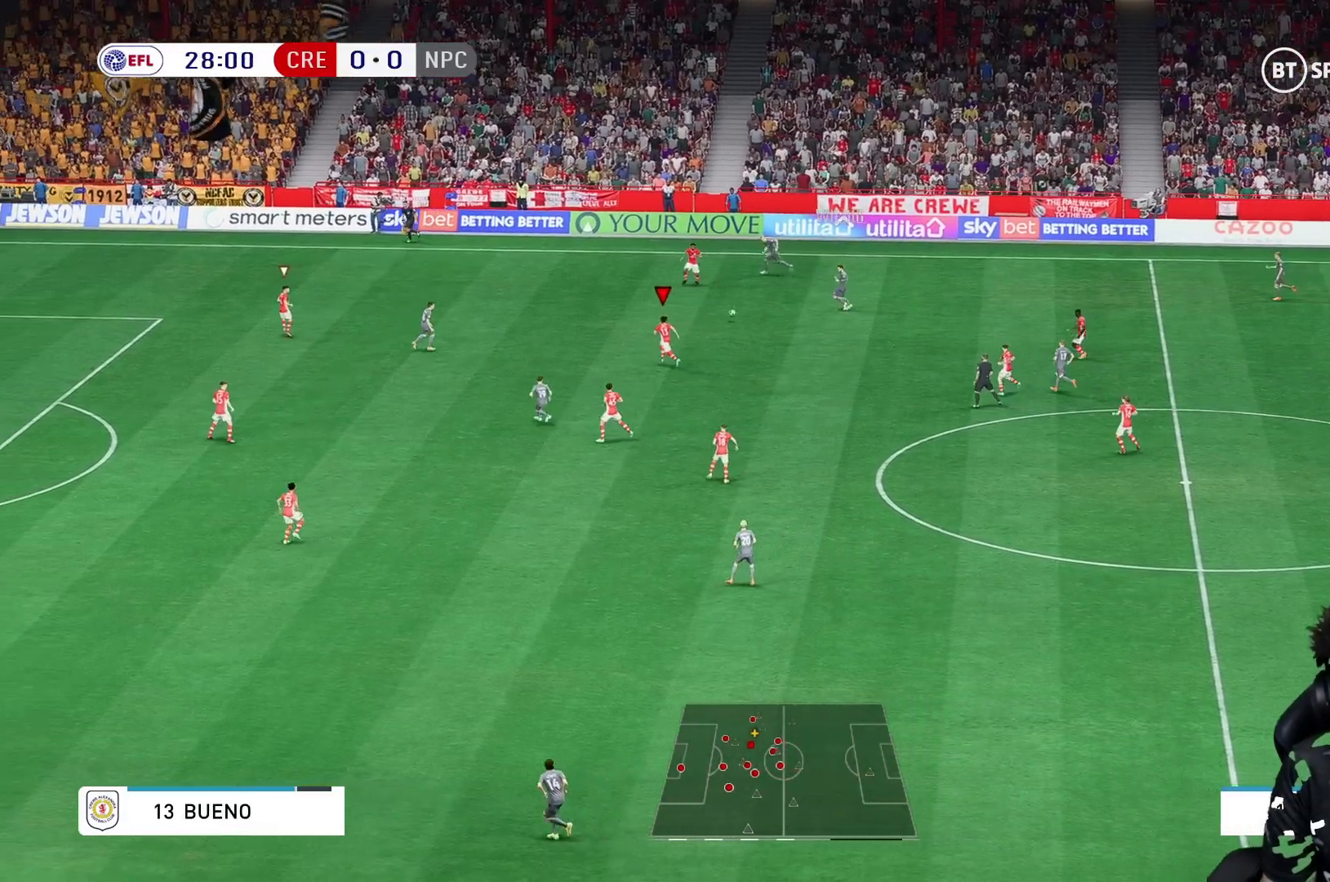
{"dt_ms": 500, "buttons": [], "left_stick": "center", "right_stick": "center"}
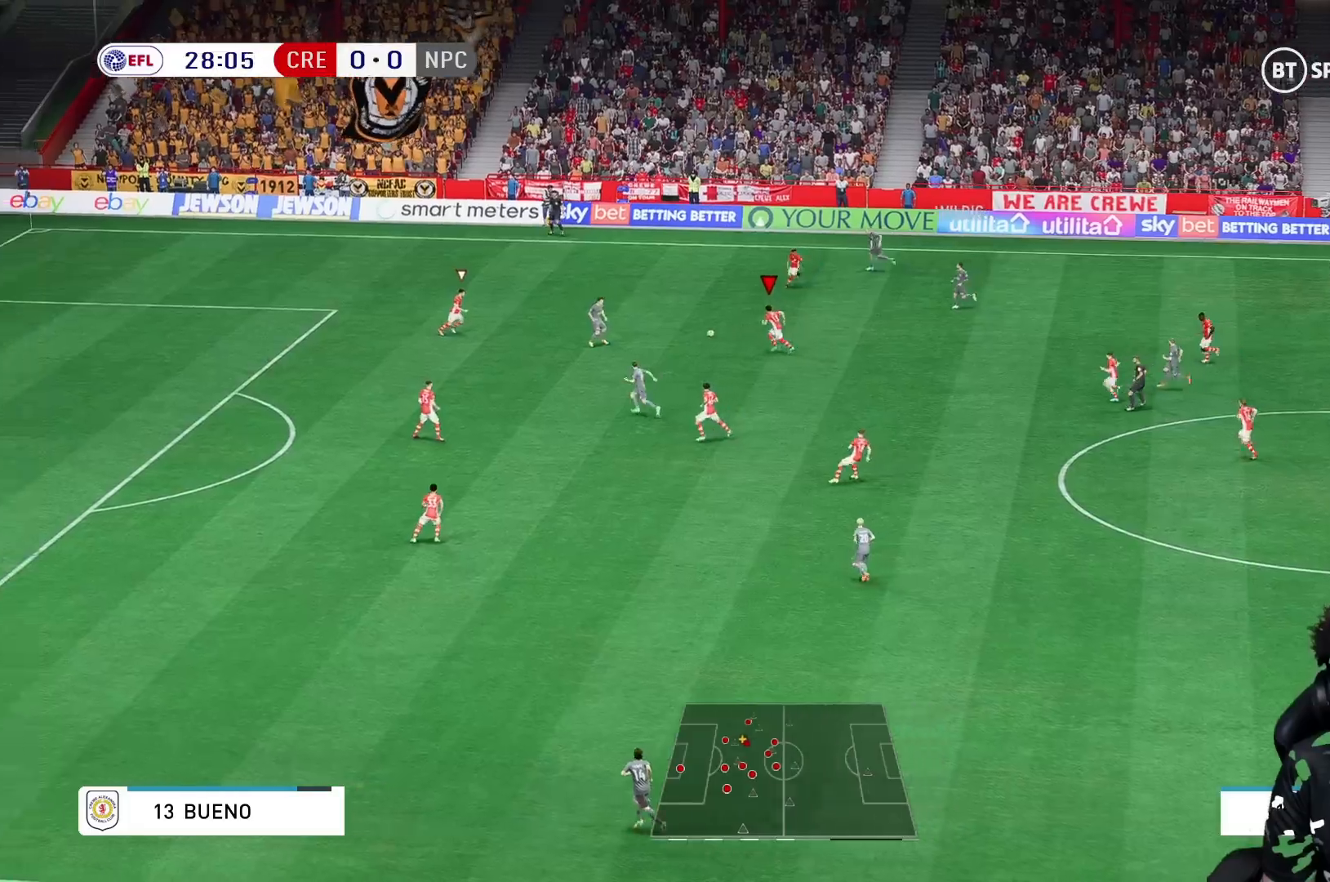
{"dt_ms": 500, "buttons": [], "left_stick": "down", "right_stick": "center", "events": [[200, "left_stick", "down-left"], [350, "left_stick", "down"]]}
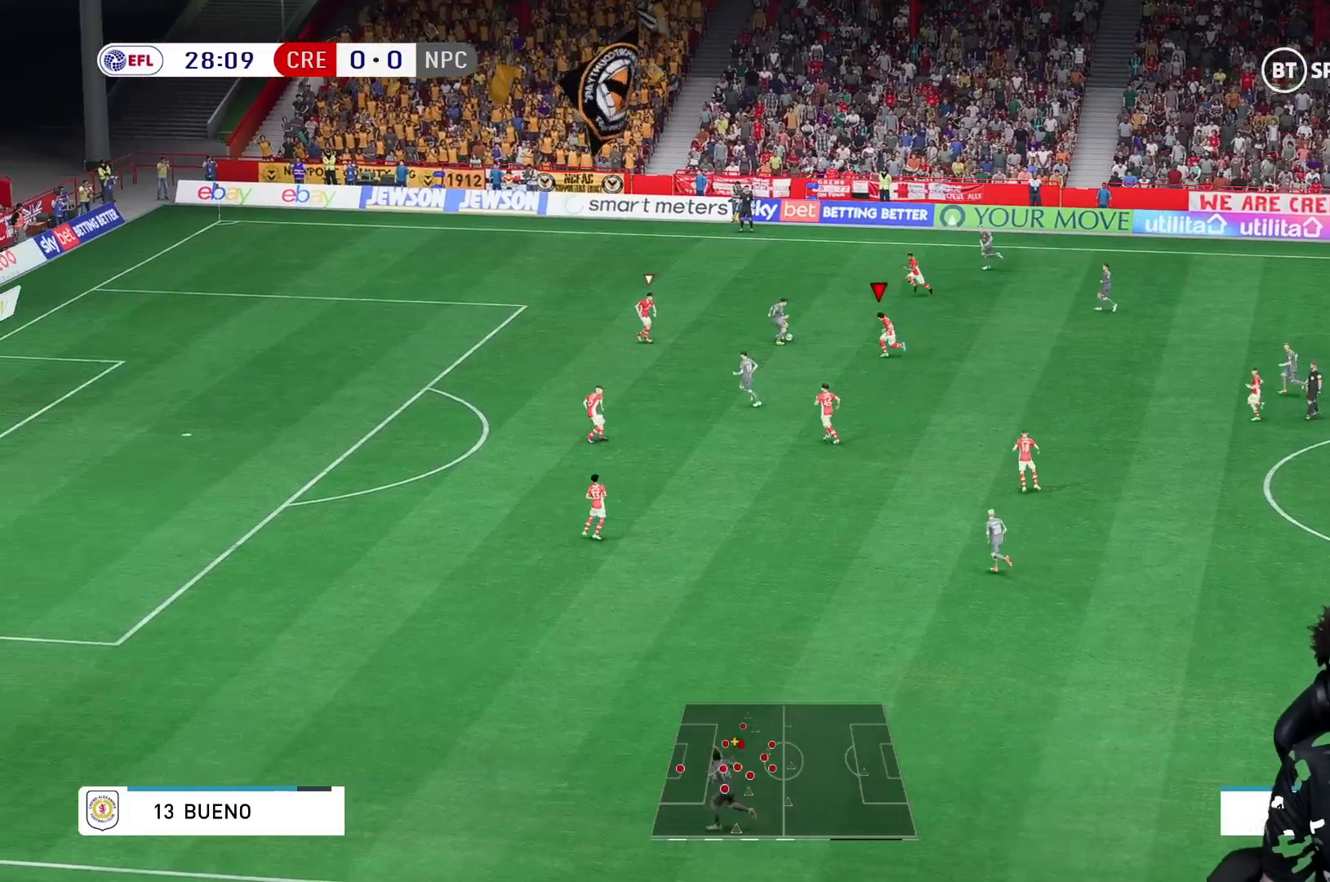
{"dt_ms": 500, "buttons": ["R2"], "left_stick": "up-left", "right_stick": "center", "events": [[117, "right_stick", "down-left"], [200, "right_stick", "center"], [383, "R2", "down"], [467, "left_stick", "up-left"]]}
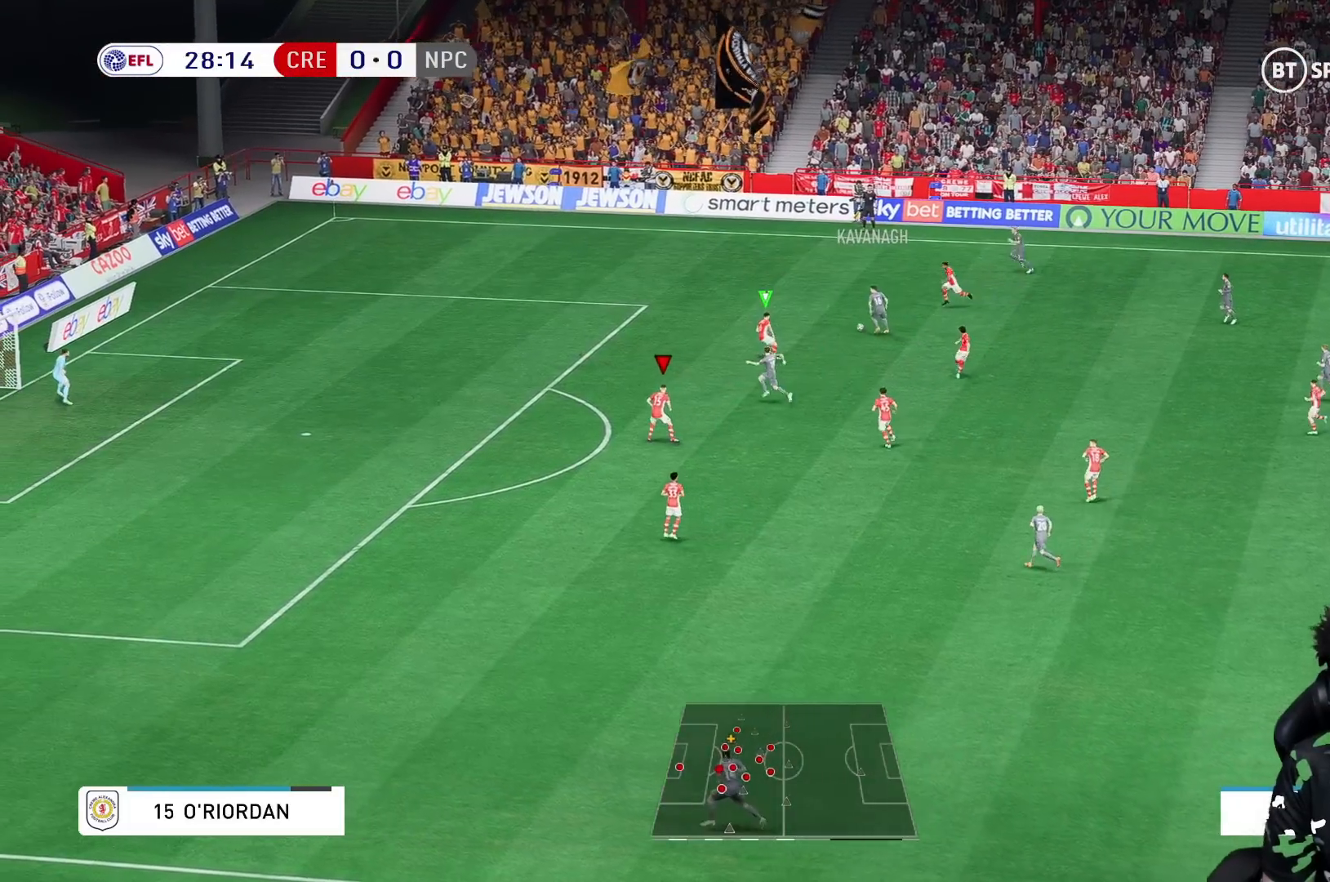
{"dt_ms": 1000, "buttons": ["R2"], "left_stick": "down", "right_stick": "center"}
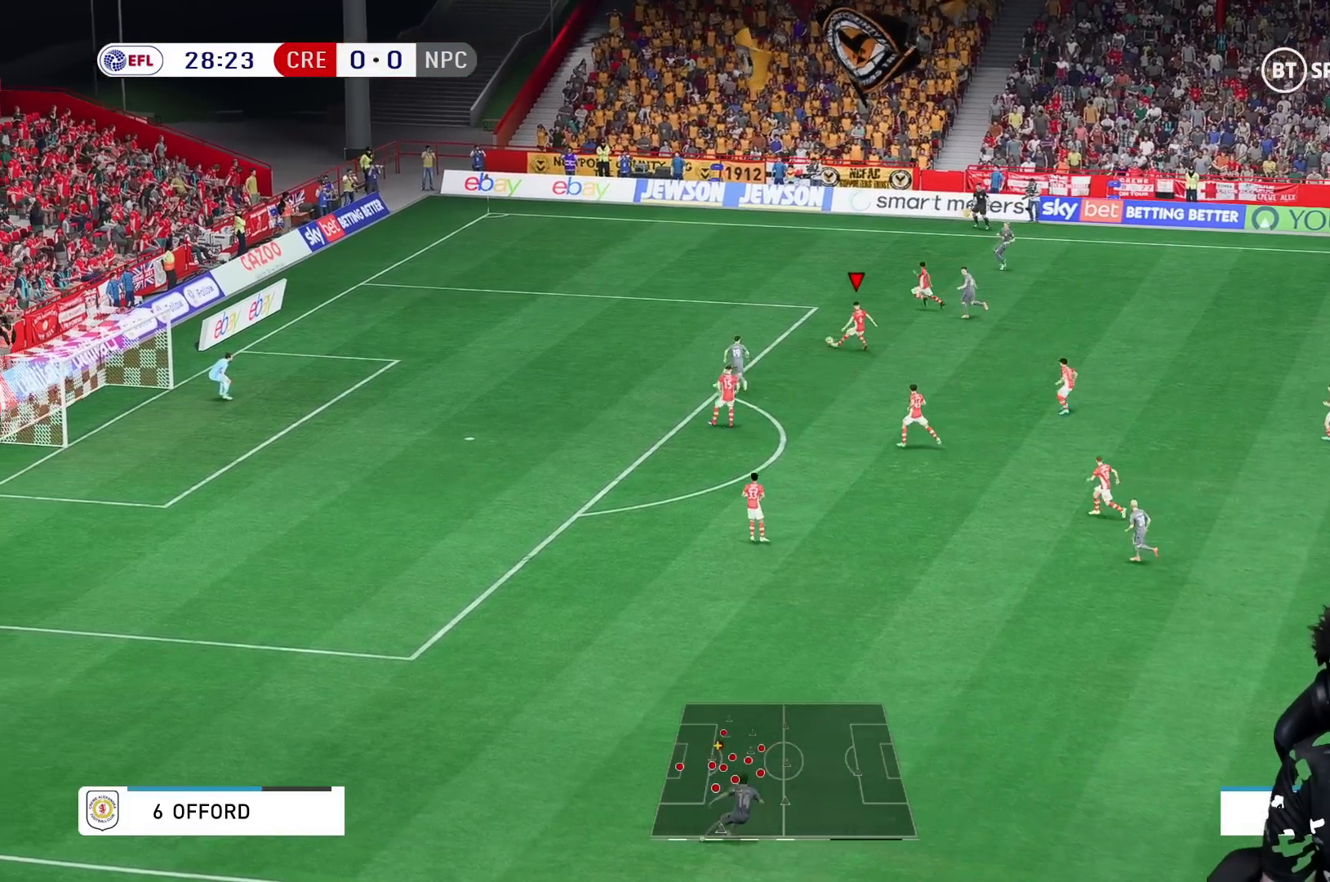
{"dt_ms": 500, "buttons": [], "left_stick": "up", "right_stick": "center", "events": [[117, "left_stick", "center"], [167, "R2", "up"], [183, "left_stick", "up-right"], [283, "left_stick", "center"], [450, "left_stick", "up"]]}
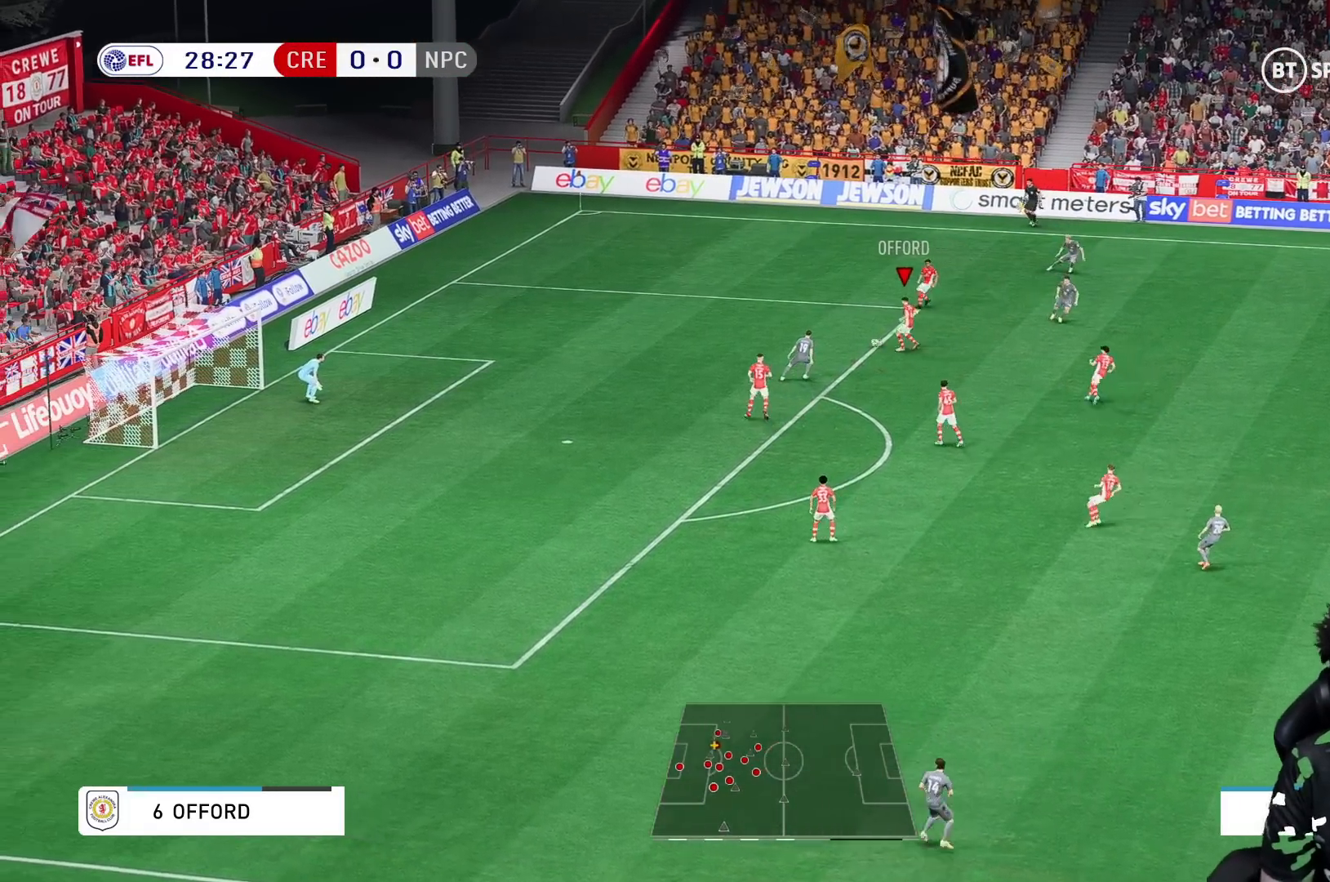
{"dt_ms": 500, "buttons": [], "left_stick": "center", "right_stick": "center", "events": [[350, "left_stick", "center"]]}
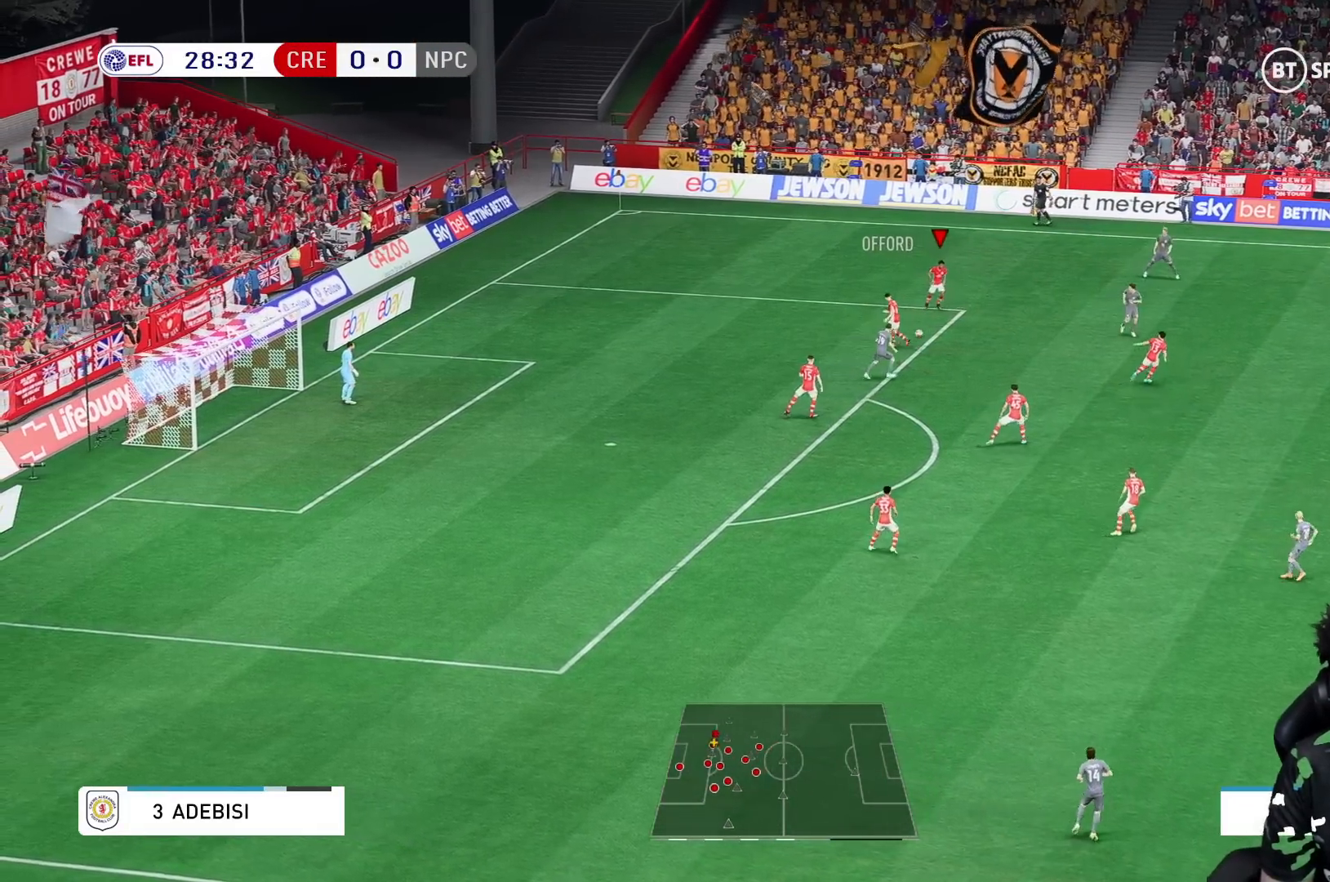
{"dt_ms": 500, "buttons": [], "left_stick": "right", "right_stick": "center", "events": [[117, "left_stick", "right"]]}
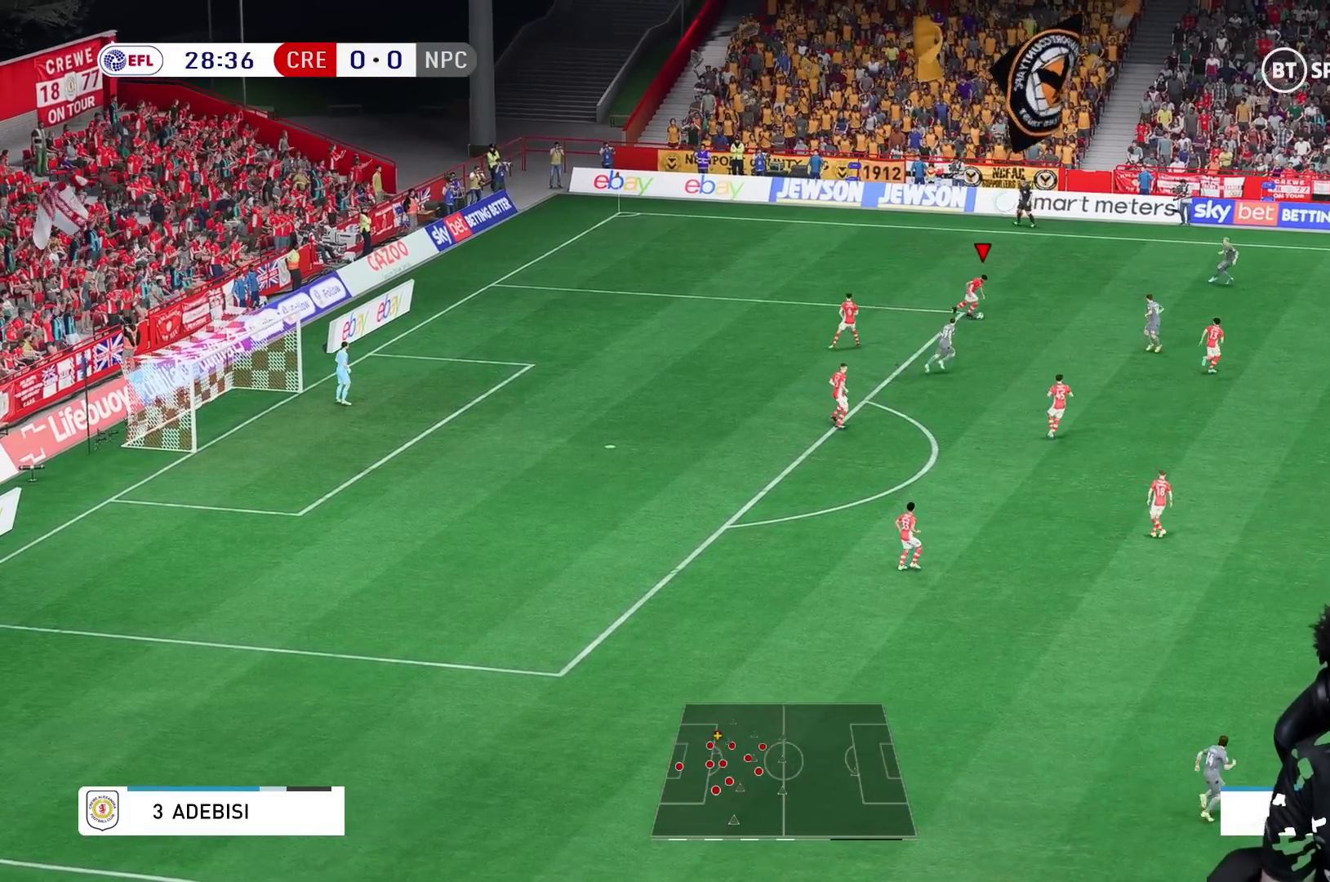
{"dt_ms": 500, "buttons": [], "left_stick": "down", "right_stick": "center", "events": [[433, "left_stick", "down"]]}
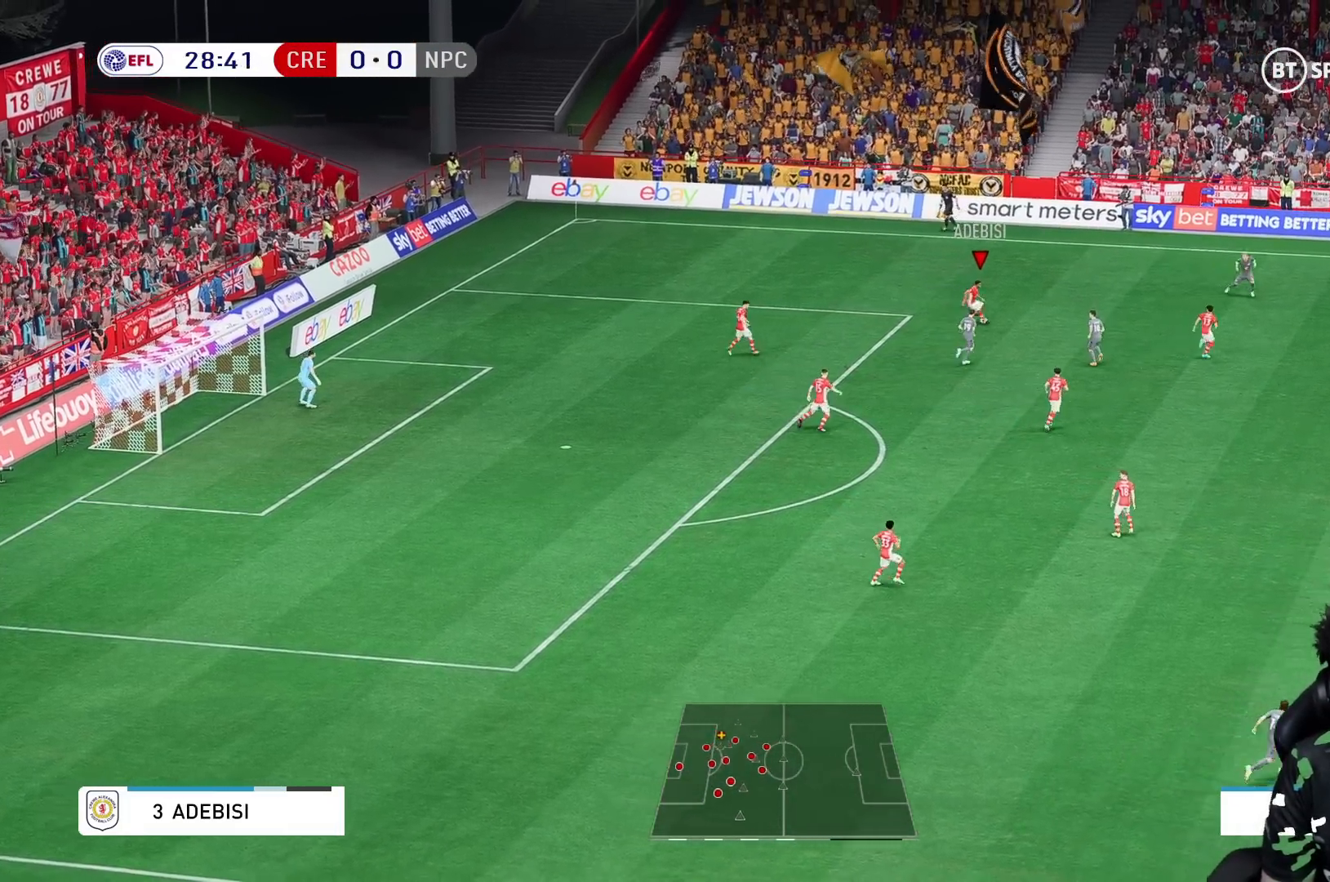
{"dt_ms": 500, "buttons": [], "left_stick": "down", "right_stick": "center", "events": []}
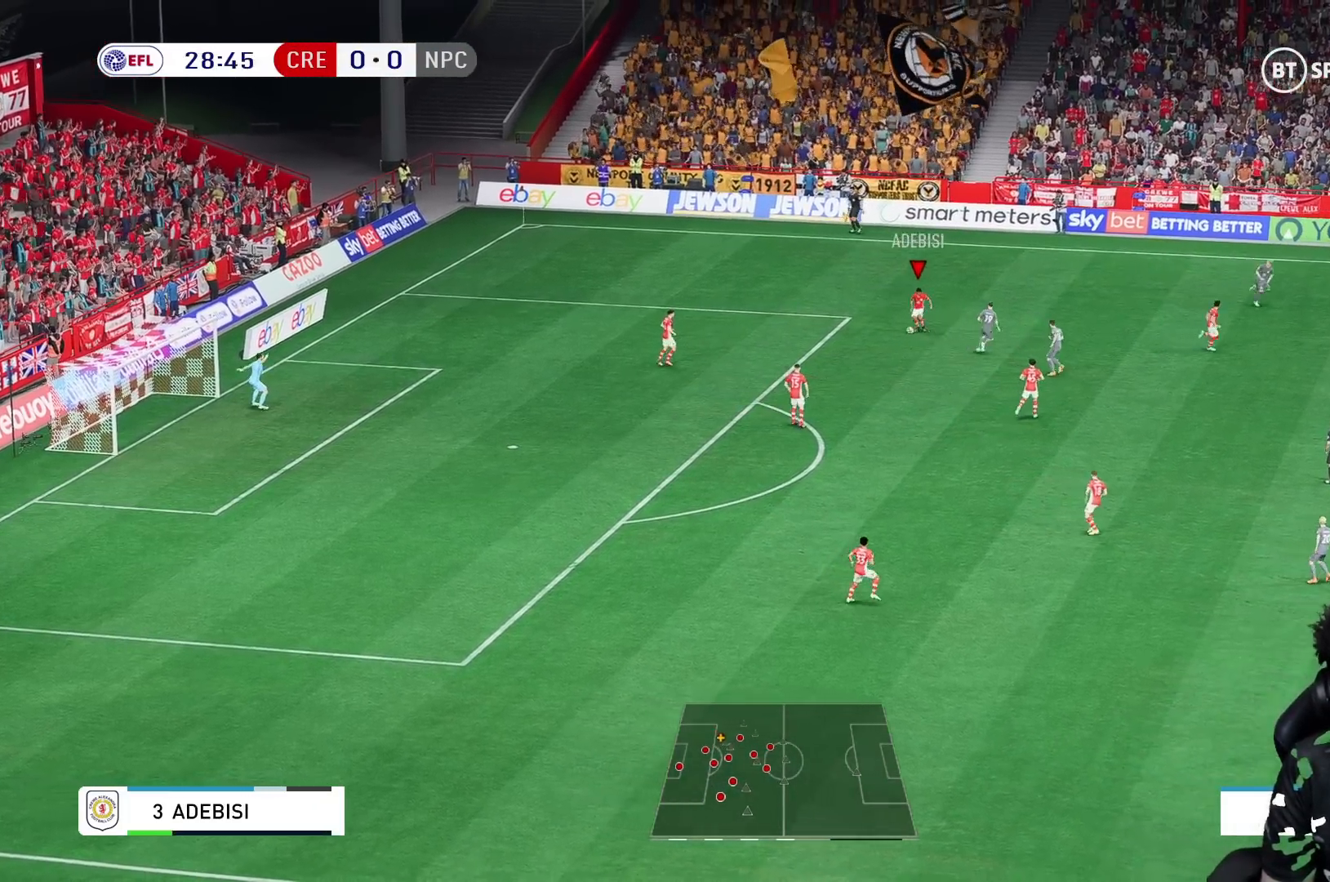
{"dt_ms": 500, "buttons": [], "left_stick": "down-right", "right_stick": "center", "events": [[400, "left_stick", "down-right"]]}